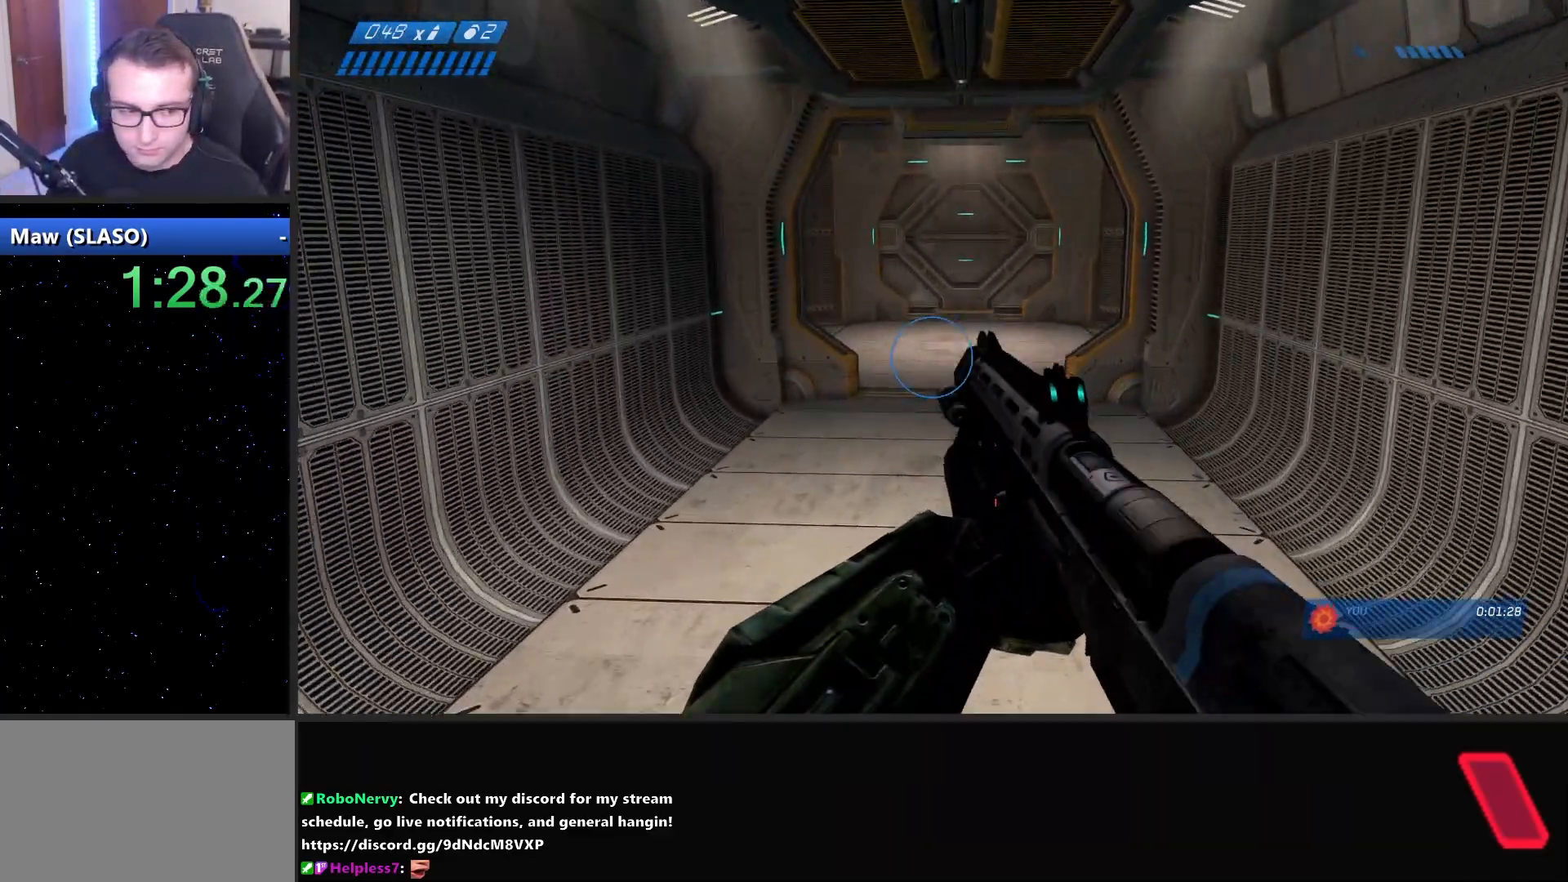
Gameplay with keyboard and mouse; each line is a JSON object with the keys and mouse buttons held at the frame after it. "events" lists presses ("down") and releases ("up") of "1", "2", "3", "4", "5", "a", "alt", "c", "caps_lock", "ctrl", "d", "e", "f", "g", "q", "r", "s", "shift", "space", "t", "tab", "v", "w", "x", "z", "mouse_left", "mouse_wheel" and "mouse_right" between this image and that frame as [ms after this image, input, new state], when the widget could be followed in between. "mouse_left", "mouse_wheel", "mouse_right" = the "left", "wheel", "right" buttons of the "mouse" list. No other keys are recorded. "wheel" means that the mouse wheel is clicked or scrolled. "mouse_move" is the direction in which the mouse moves at that frame (one of eight, or "still"), when it could be read.
{"keys": ["w"], "mouse": [], "mouse_move": "down-right", "events": [[200, "q", "down"], [300, "q", "up"]]}
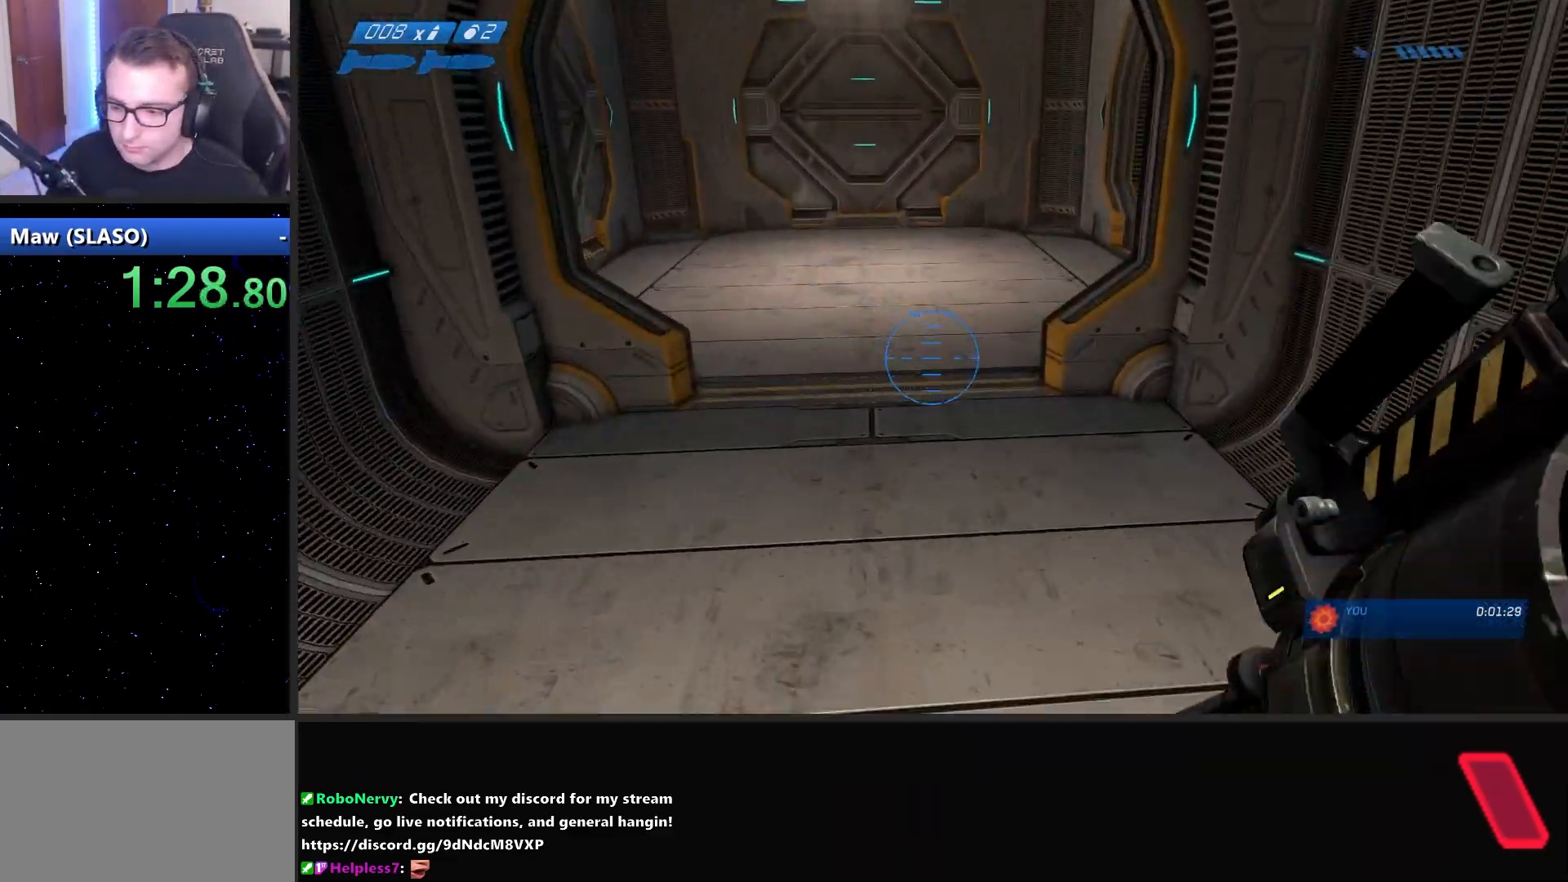
{"keys": ["w"], "mouse": [], "mouse_move": "up", "events": [[133, "f", "down"], [267, "f", "up"], [400, "q", "down"], [500, "q", "up"]]}
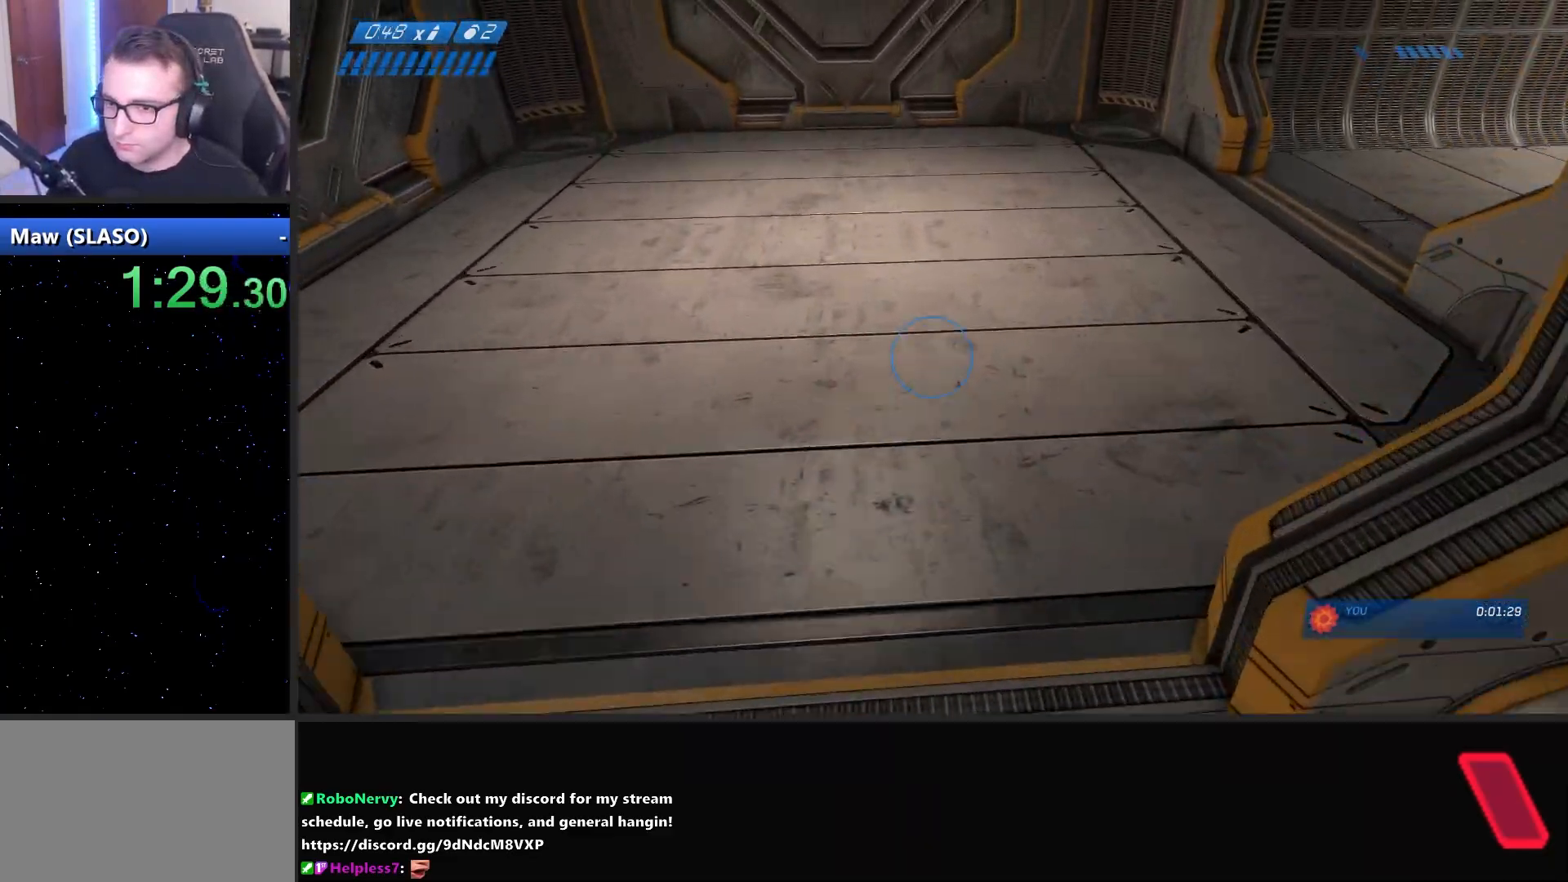
{"keys": ["w"], "mouse": [], "mouse_move": "still", "events": []}
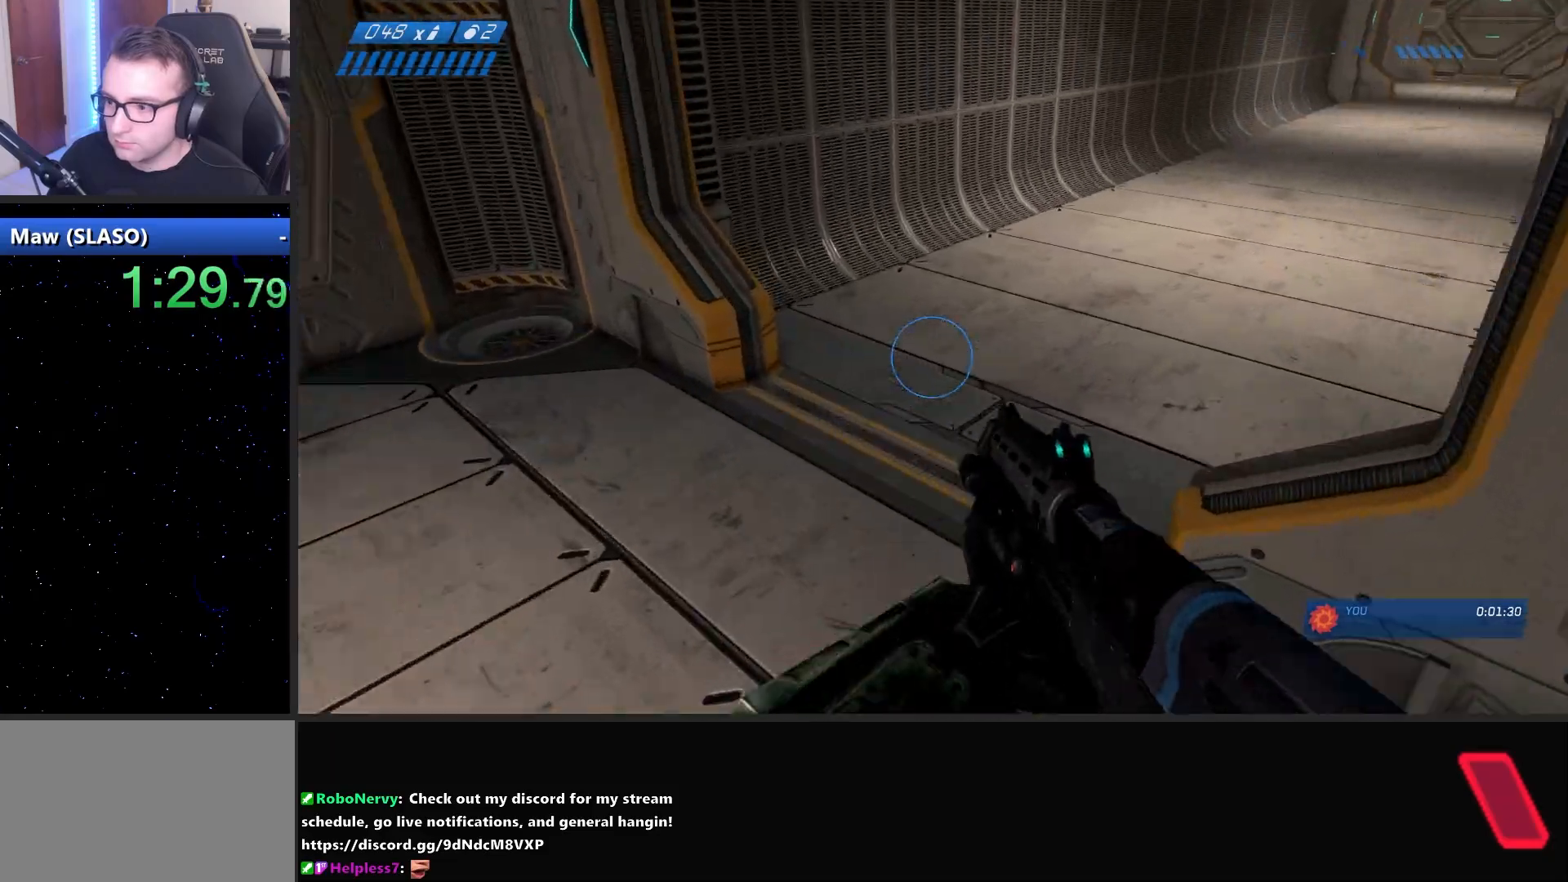
{"keys": ["w"], "mouse": [], "mouse_move": "up", "events": [[100, "f", "down"], [150, "f", "up"], [250, "f", "down"], [333, "f", "up"]]}
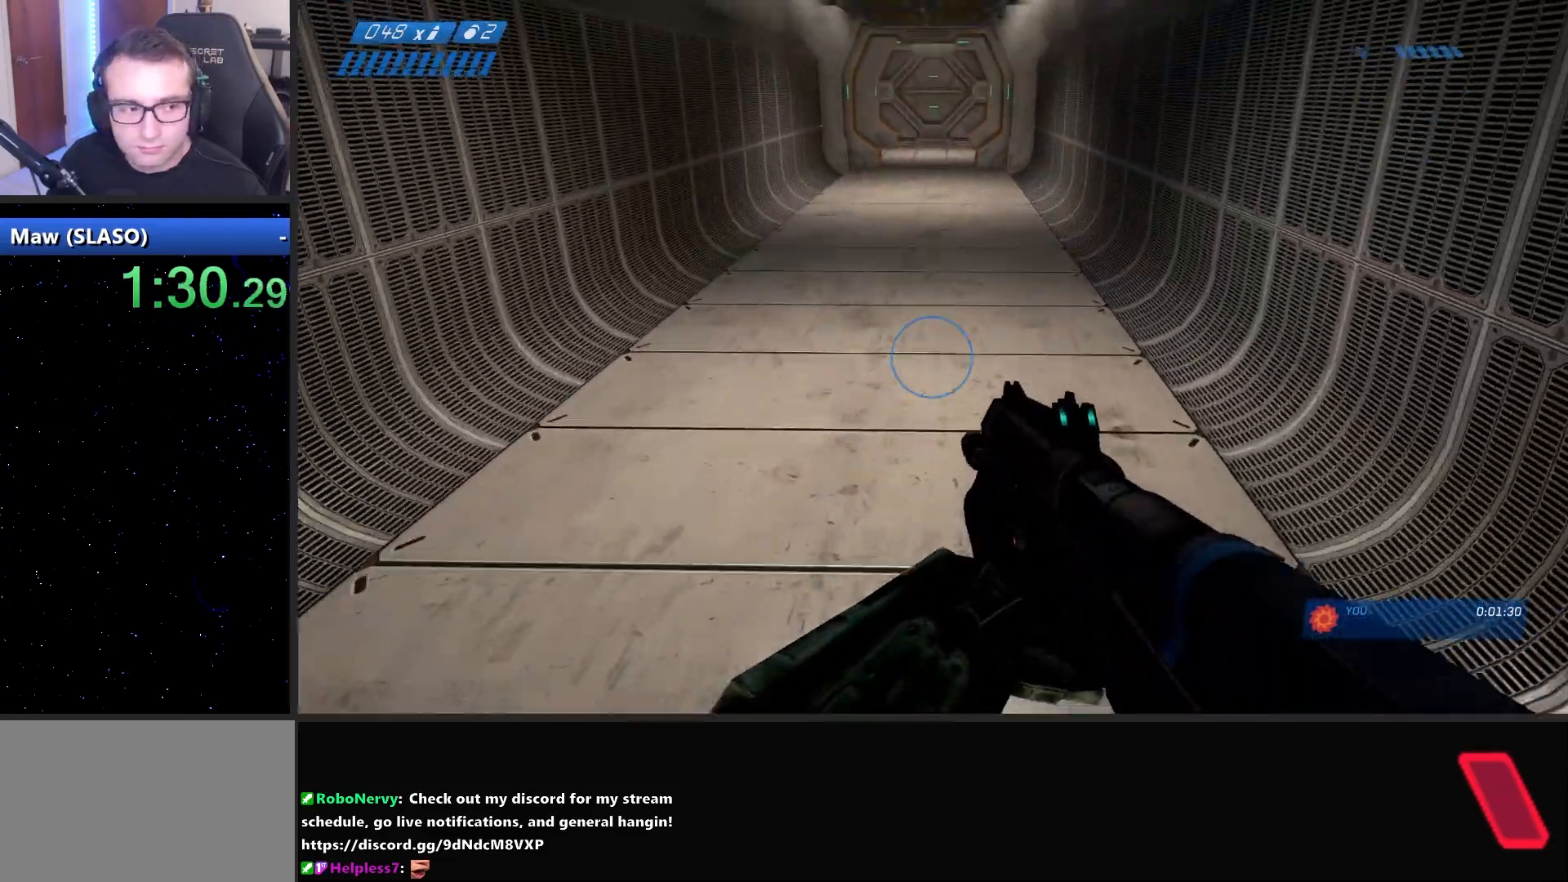
{"keys": ["w"], "mouse": [], "mouse_move": "up-left", "events": []}
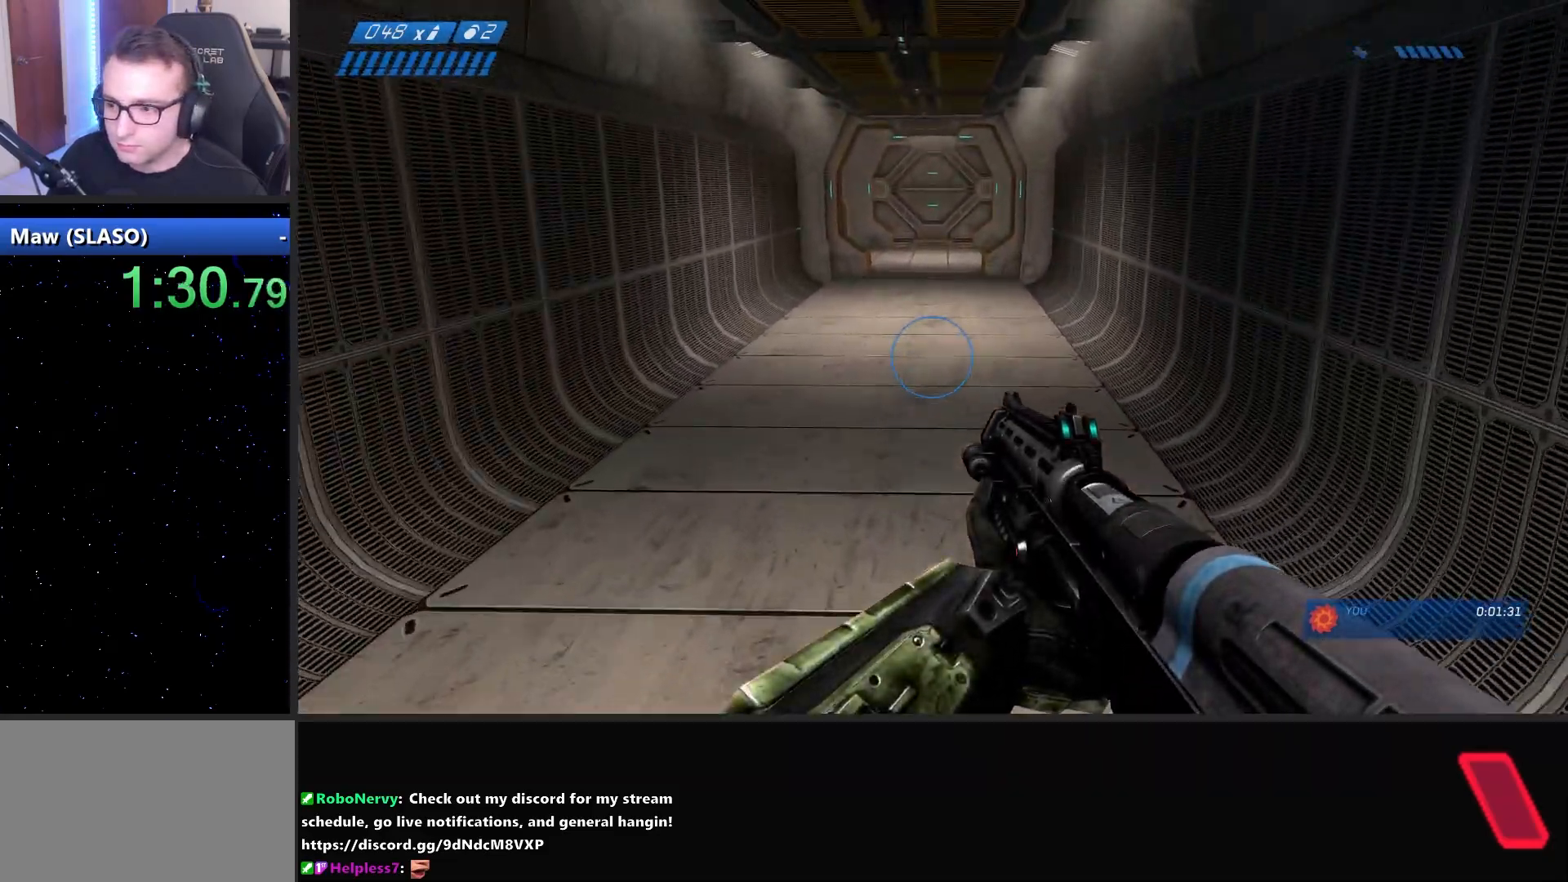
{"keys": ["w"], "mouse": [], "mouse_move": "still", "events": []}
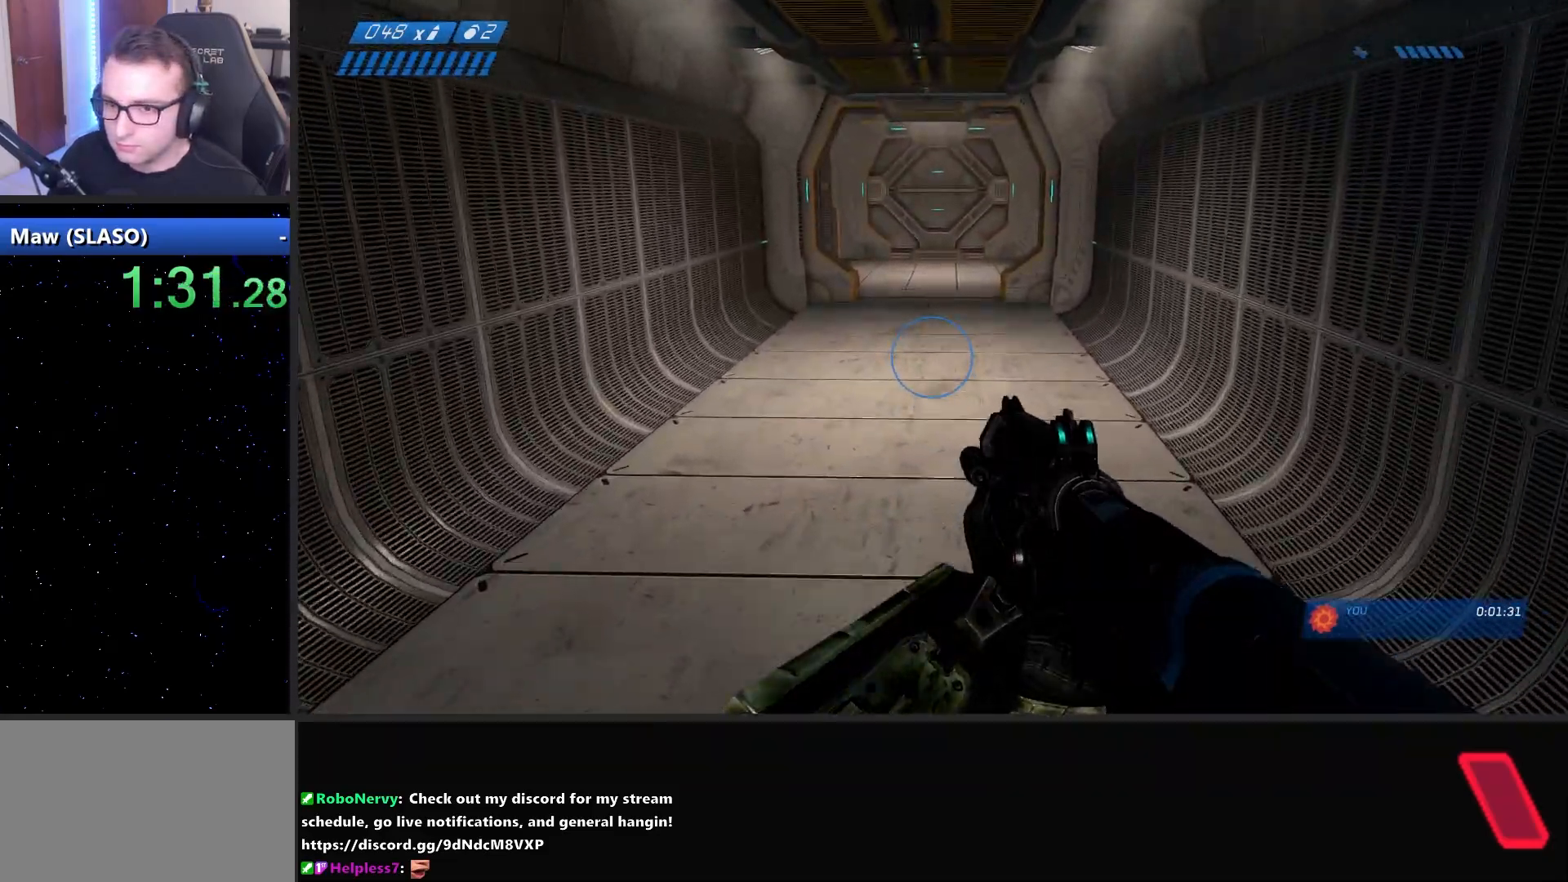
{"keys": ["w"], "mouse": [], "mouse_move": "still", "events": []}
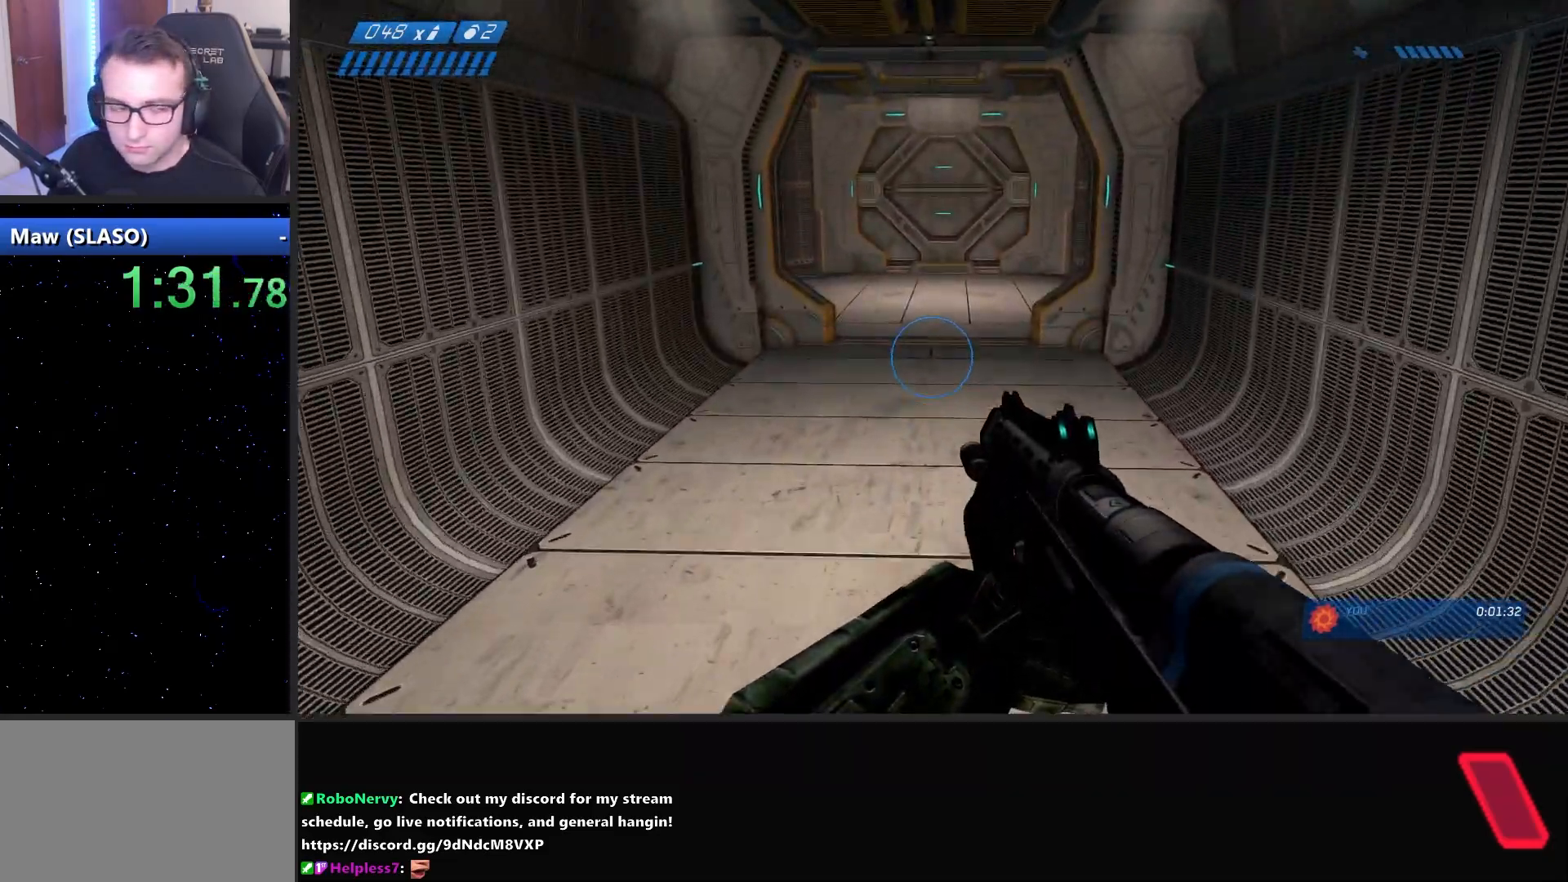
{"keys": ["w"], "mouse": [], "mouse_move": "still", "events": []}
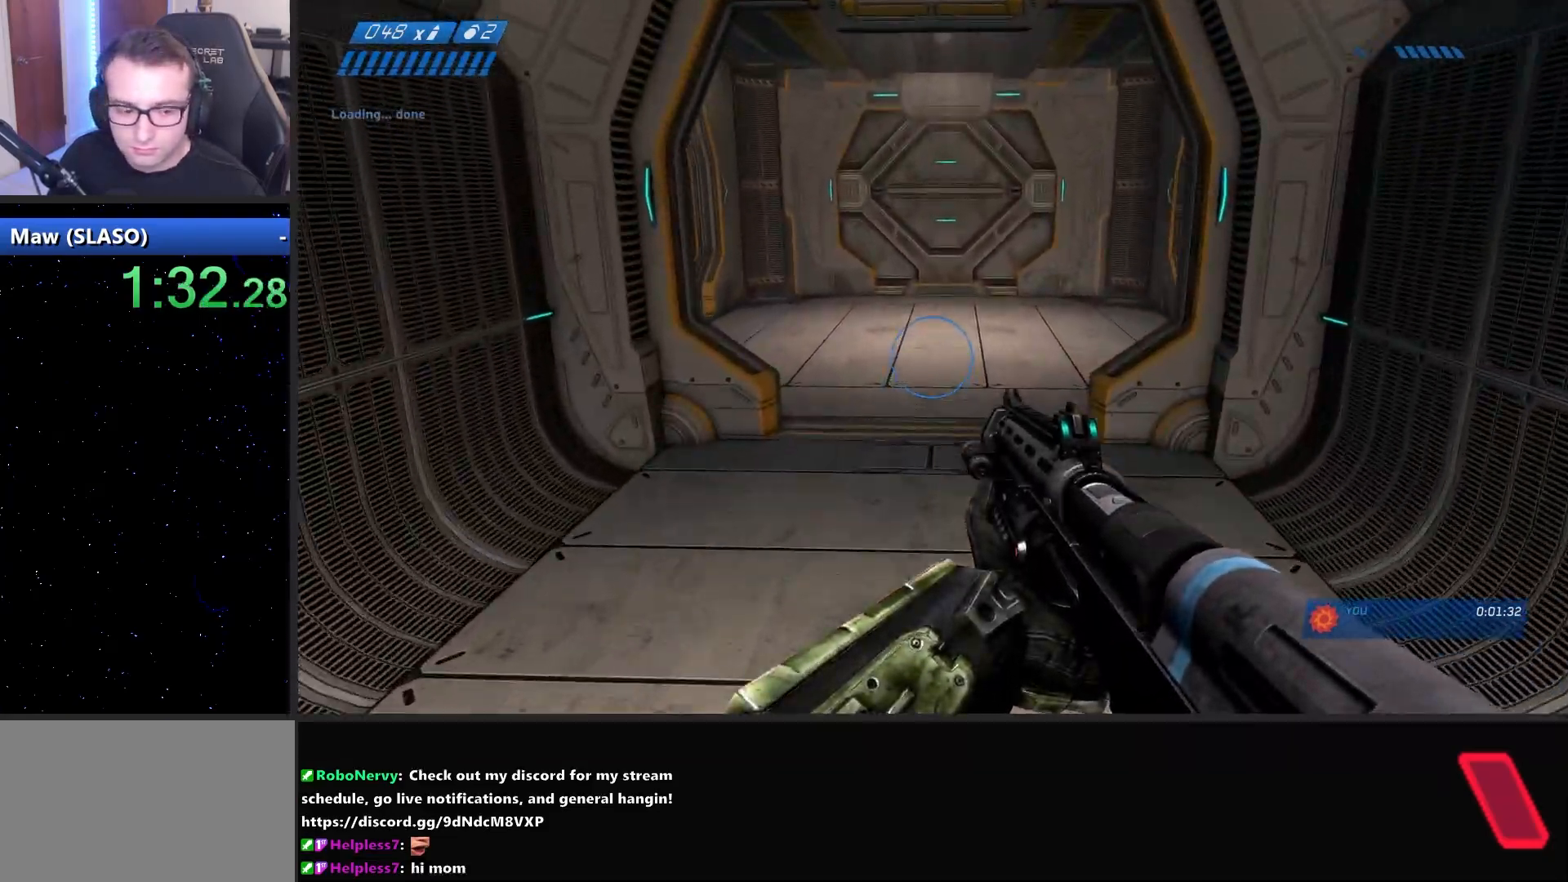
{"keys": ["w"], "mouse": [], "mouse_move": "left", "events": [[367, "q", "down"], [467, "q", "up"]]}
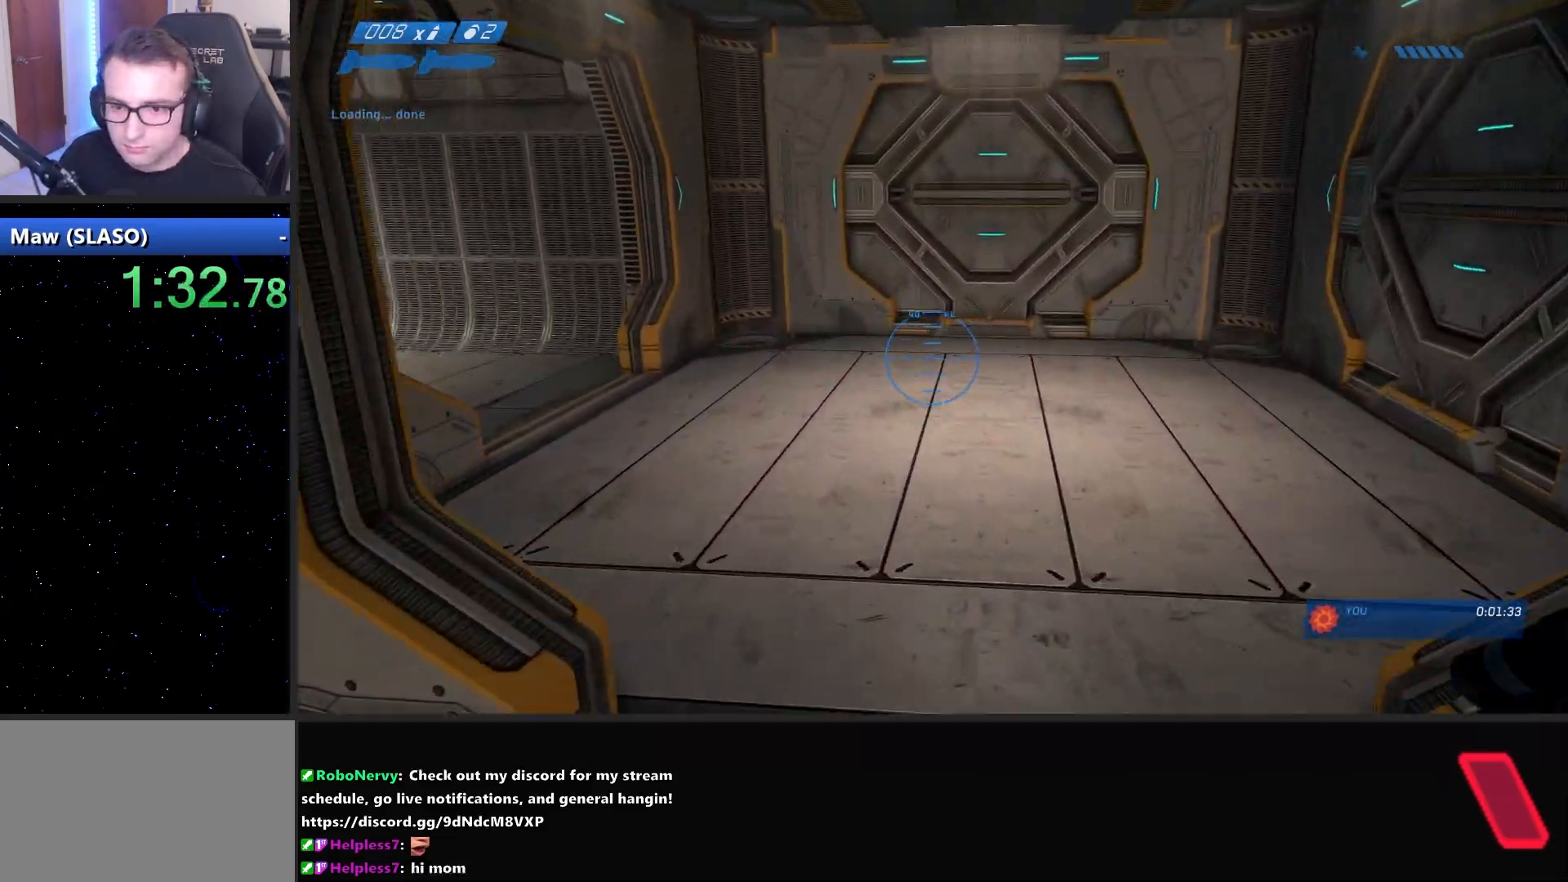
{"keys": ["w"], "mouse": [], "mouse_move": "left", "events": []}
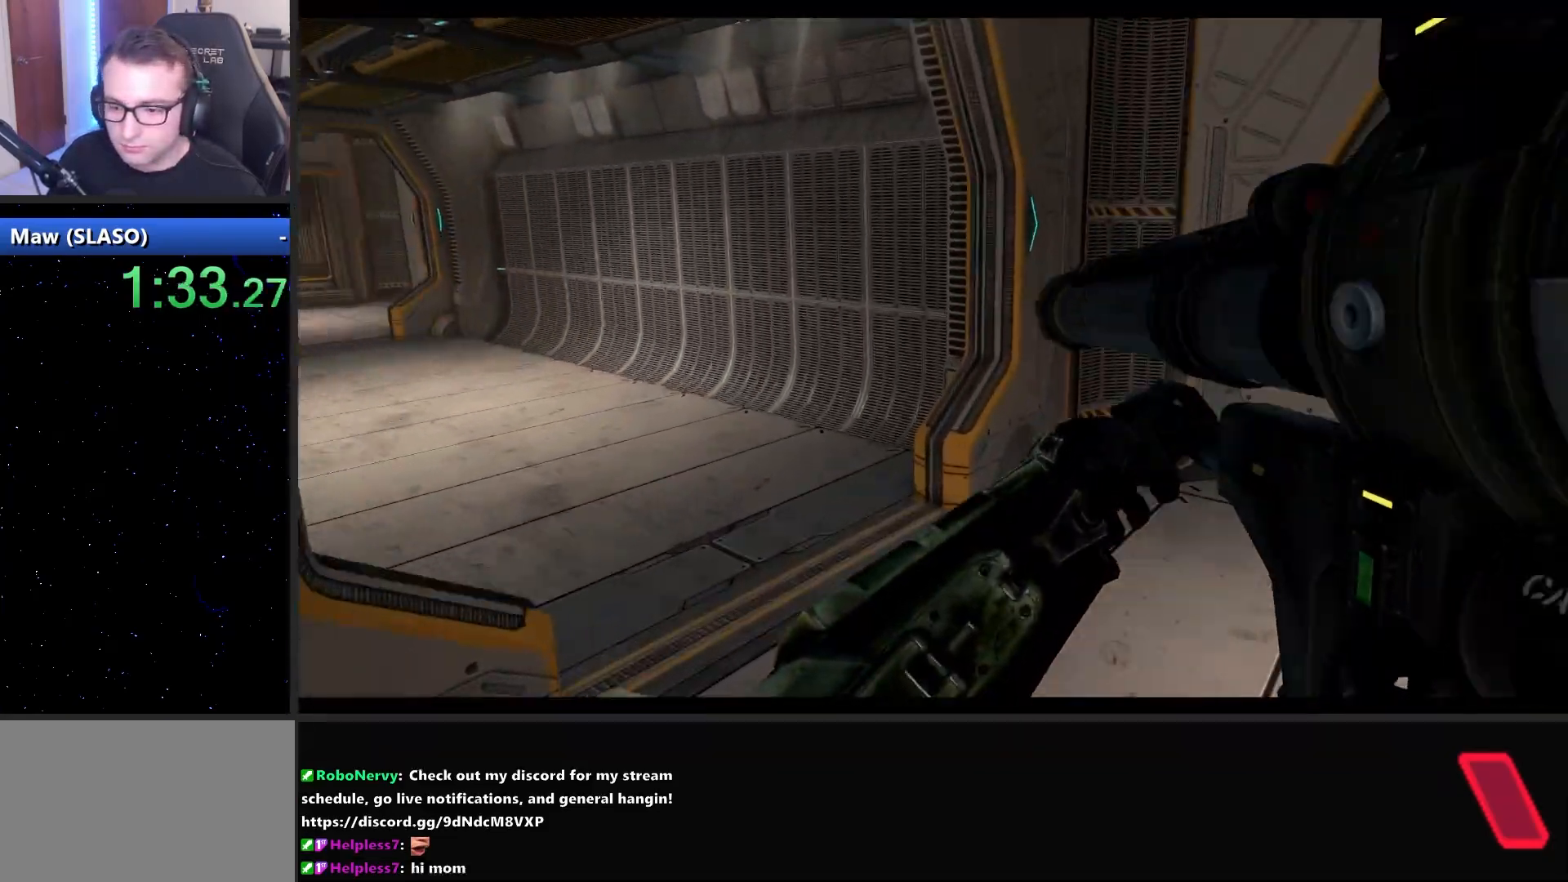
{"keys": ["w"], "mouse": [], "mouse_move": "left", "events": []}
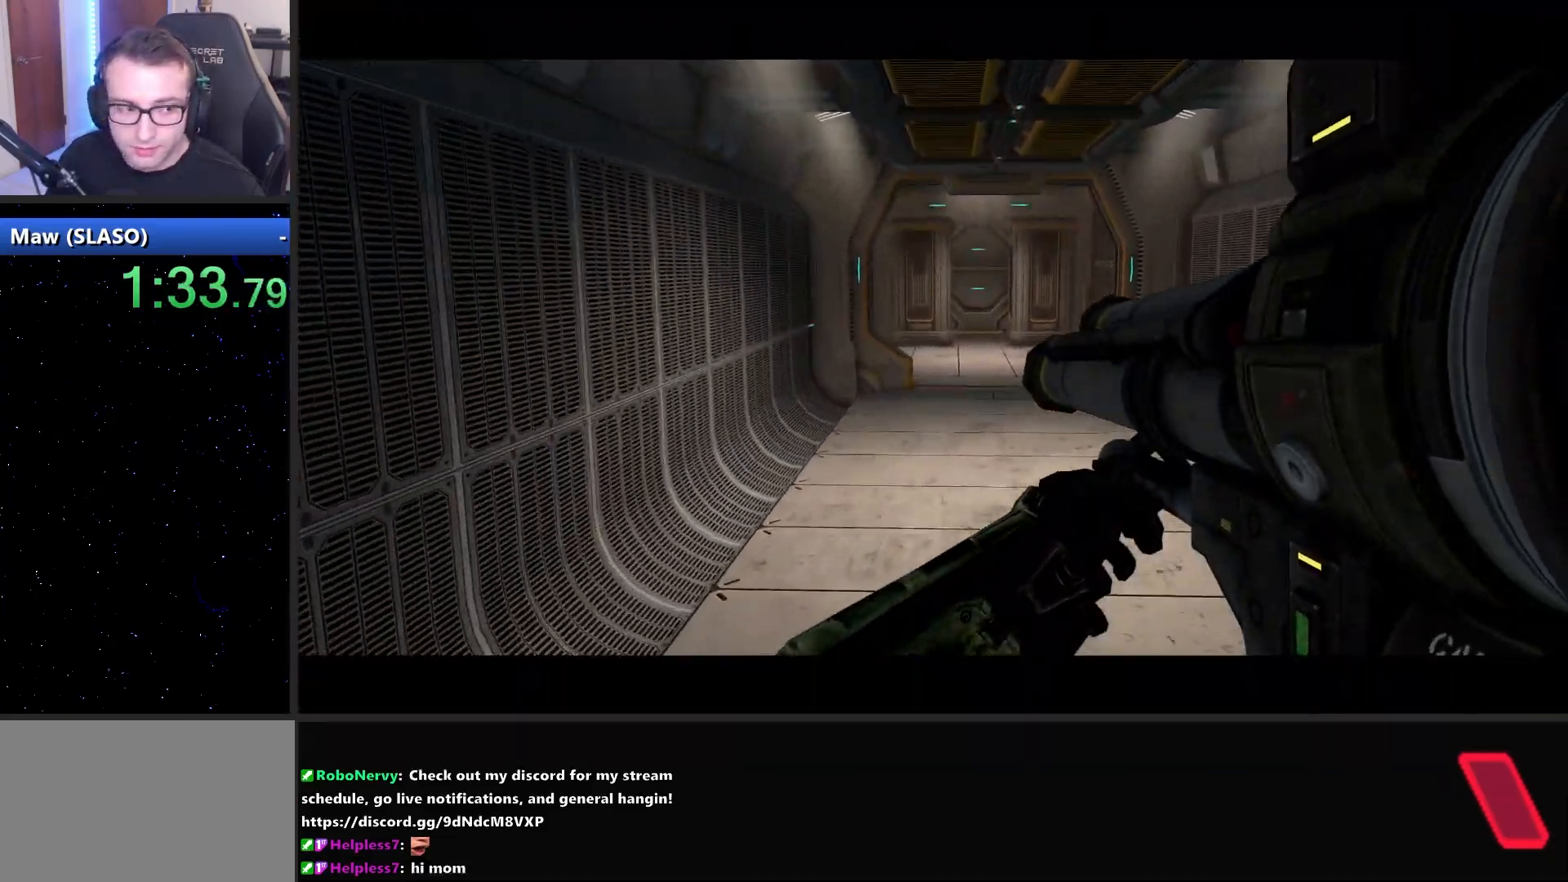
{"keys": ["w"], "mouse": [], "mouse_move": "still", "events": []}
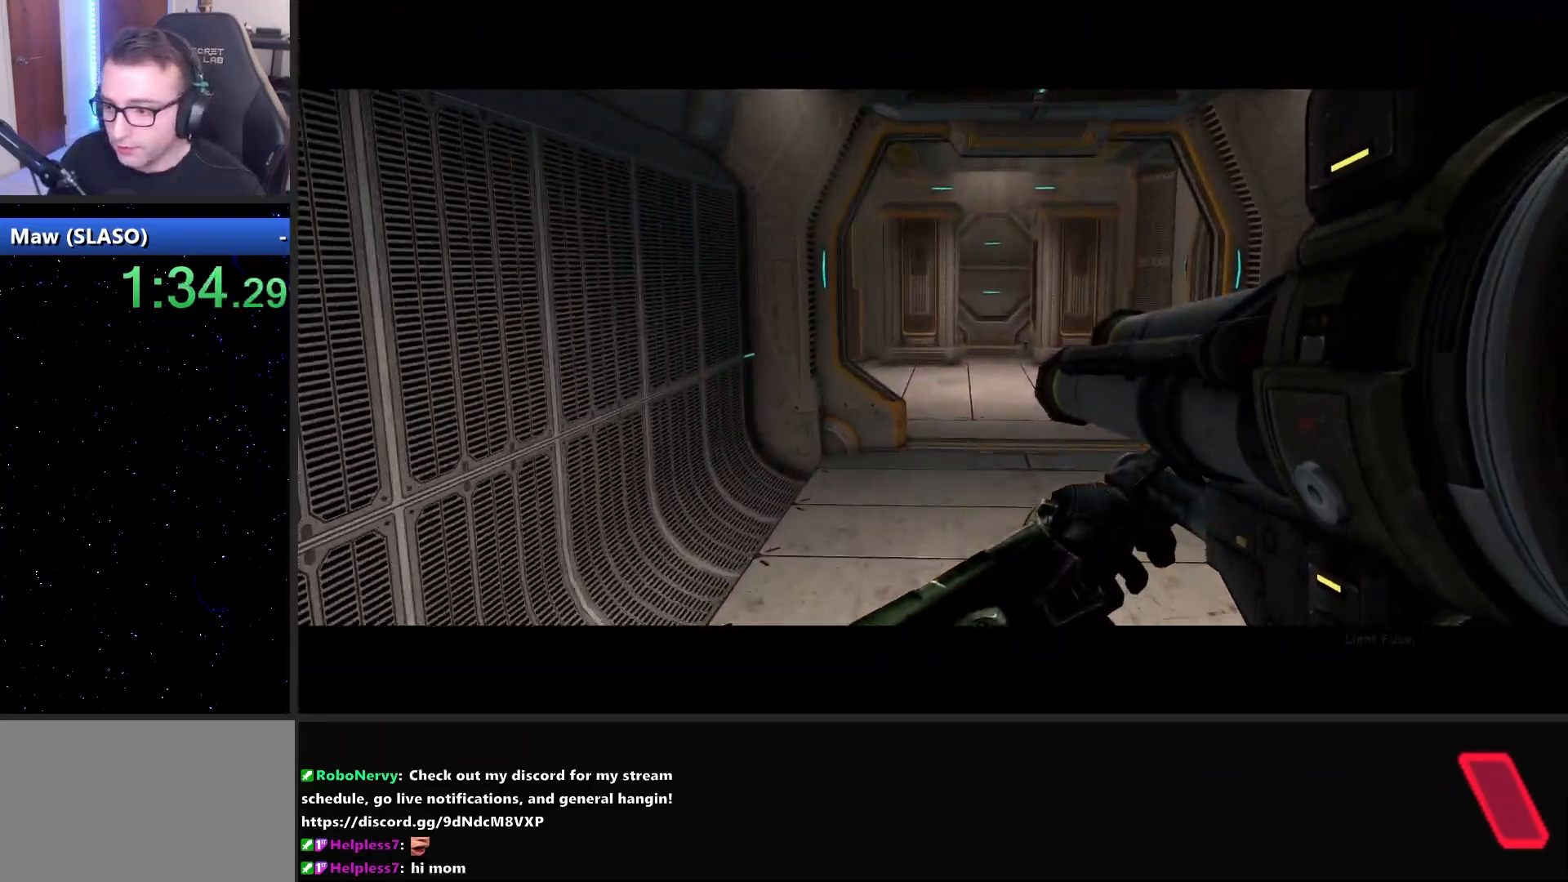
{"keys": ["w"], "mouse": [], "mouse_move": "still", "events": []}
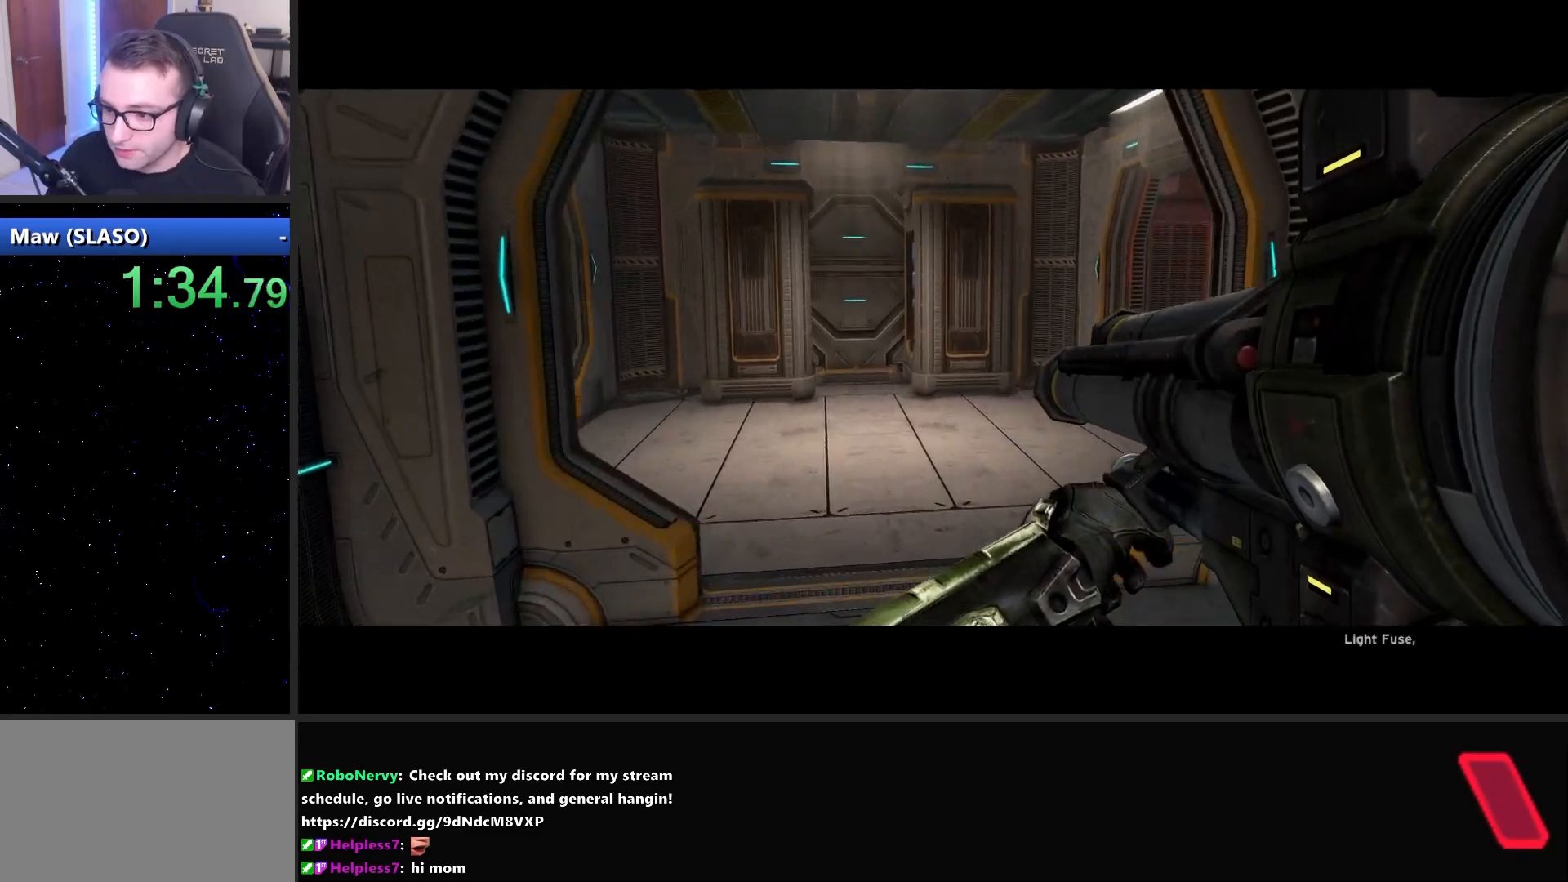
{"keys": ["w"], "mouse": [], "mouse_move": "left", "events": []}
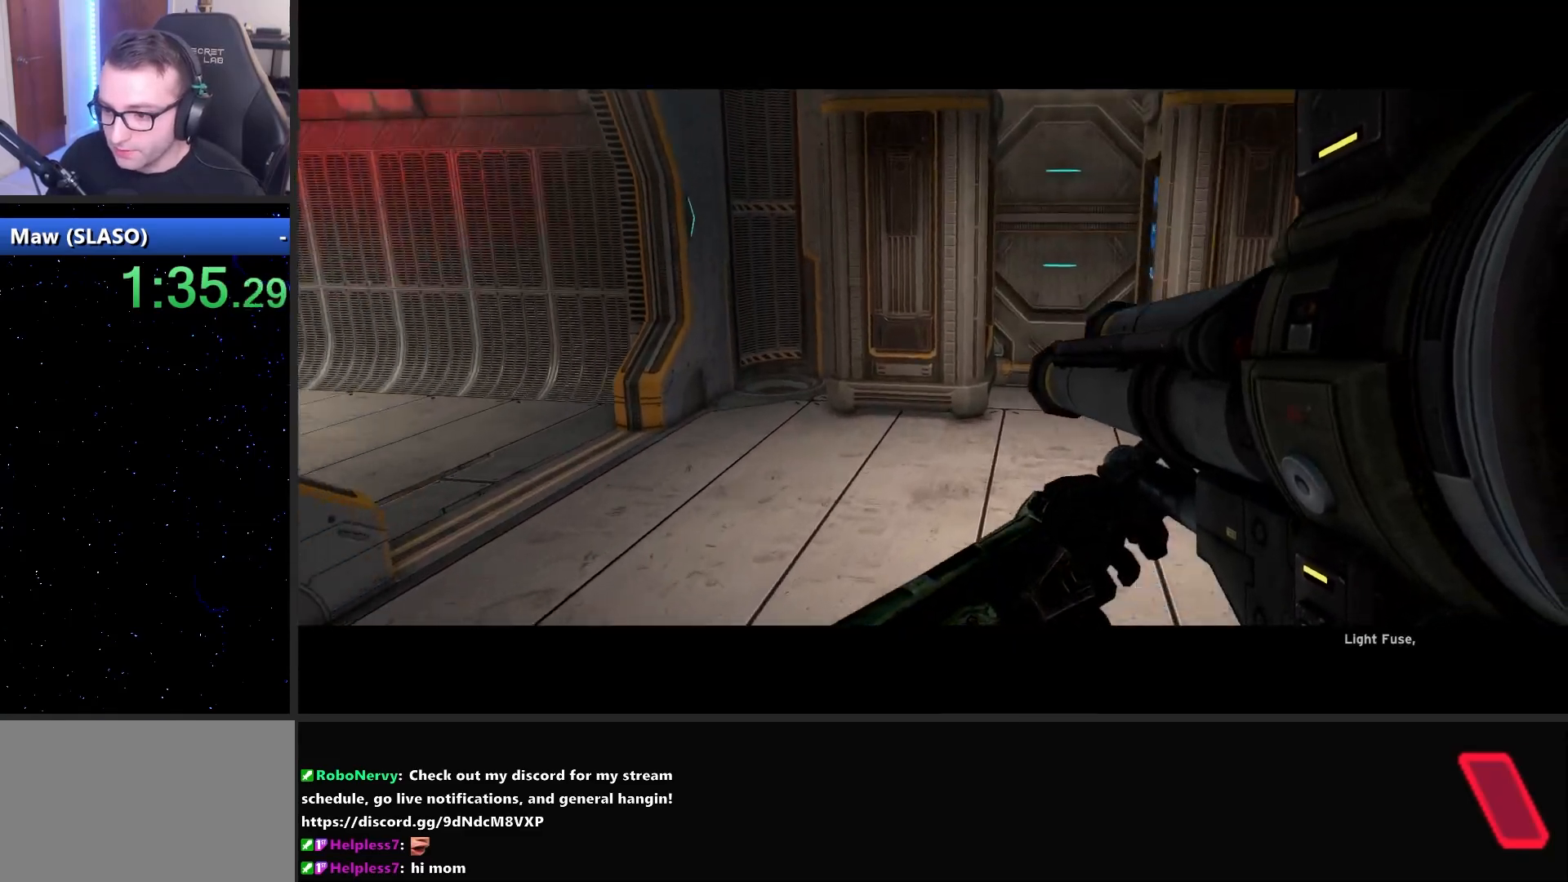
{"keys": ["w"], "mouse": [], "mouse_move": "left", "events": []}
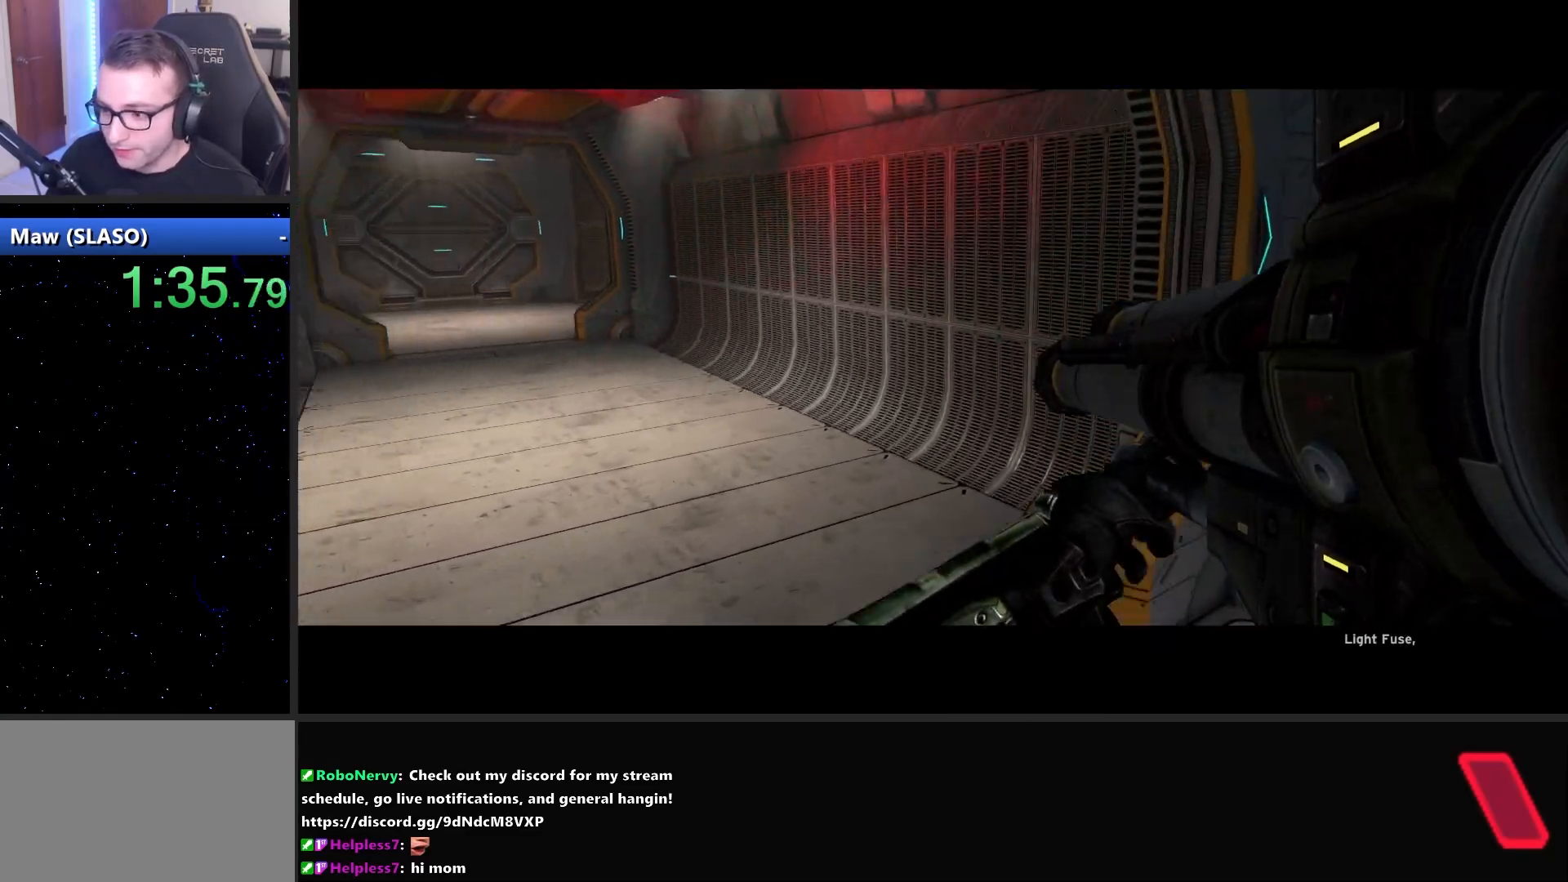
{"keys": ["w"], "mouse": [], "mouse_move": "still", "events": []}
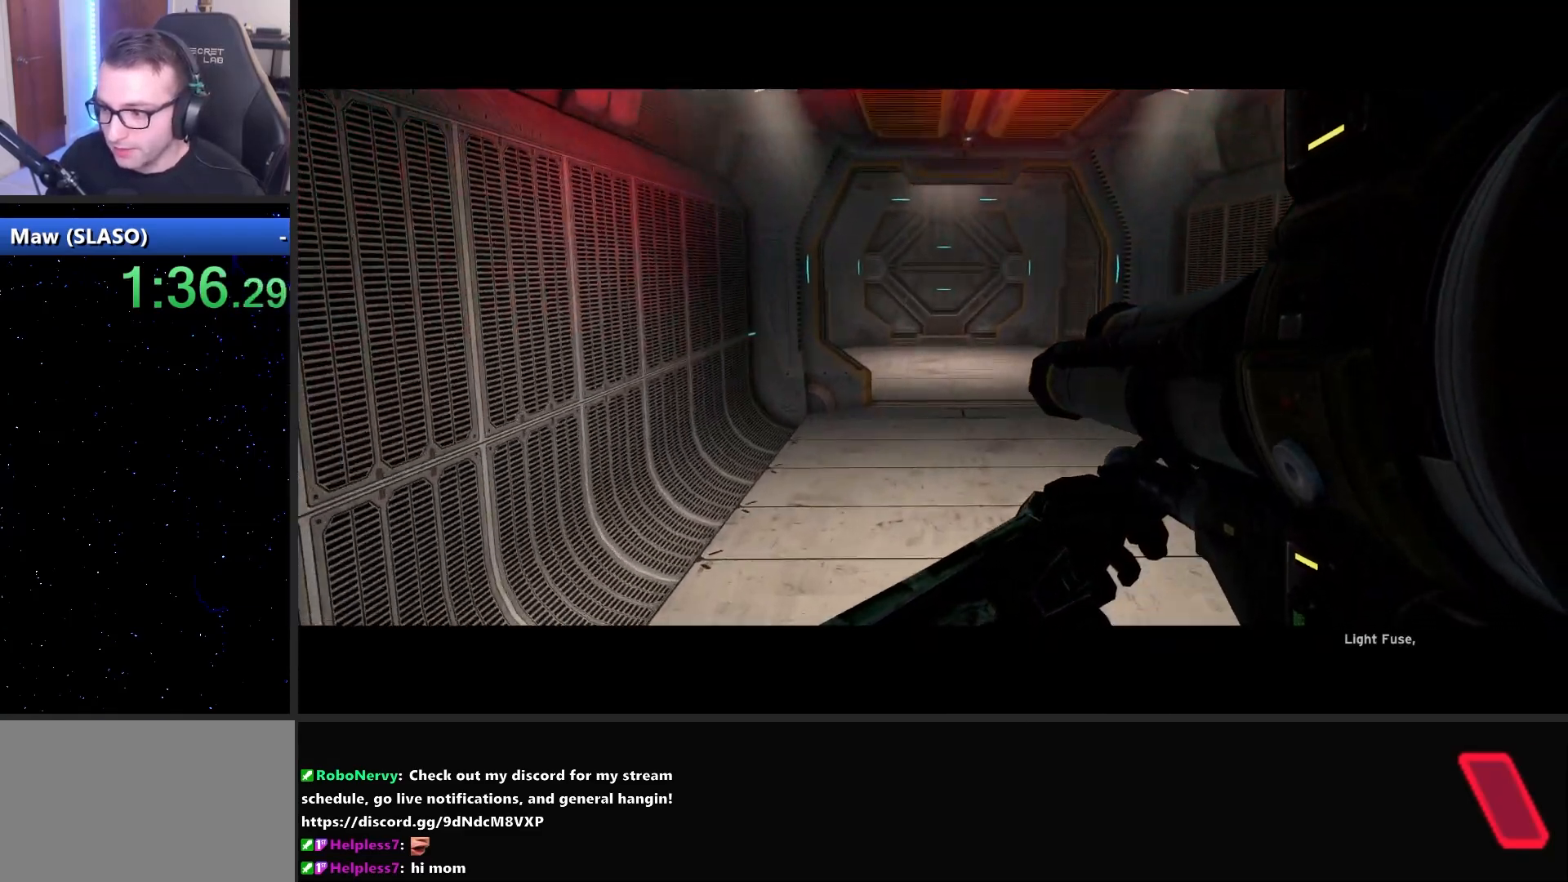
{"keys": ["w"], "mouse": [], "mouse_move": "still", "events": []}
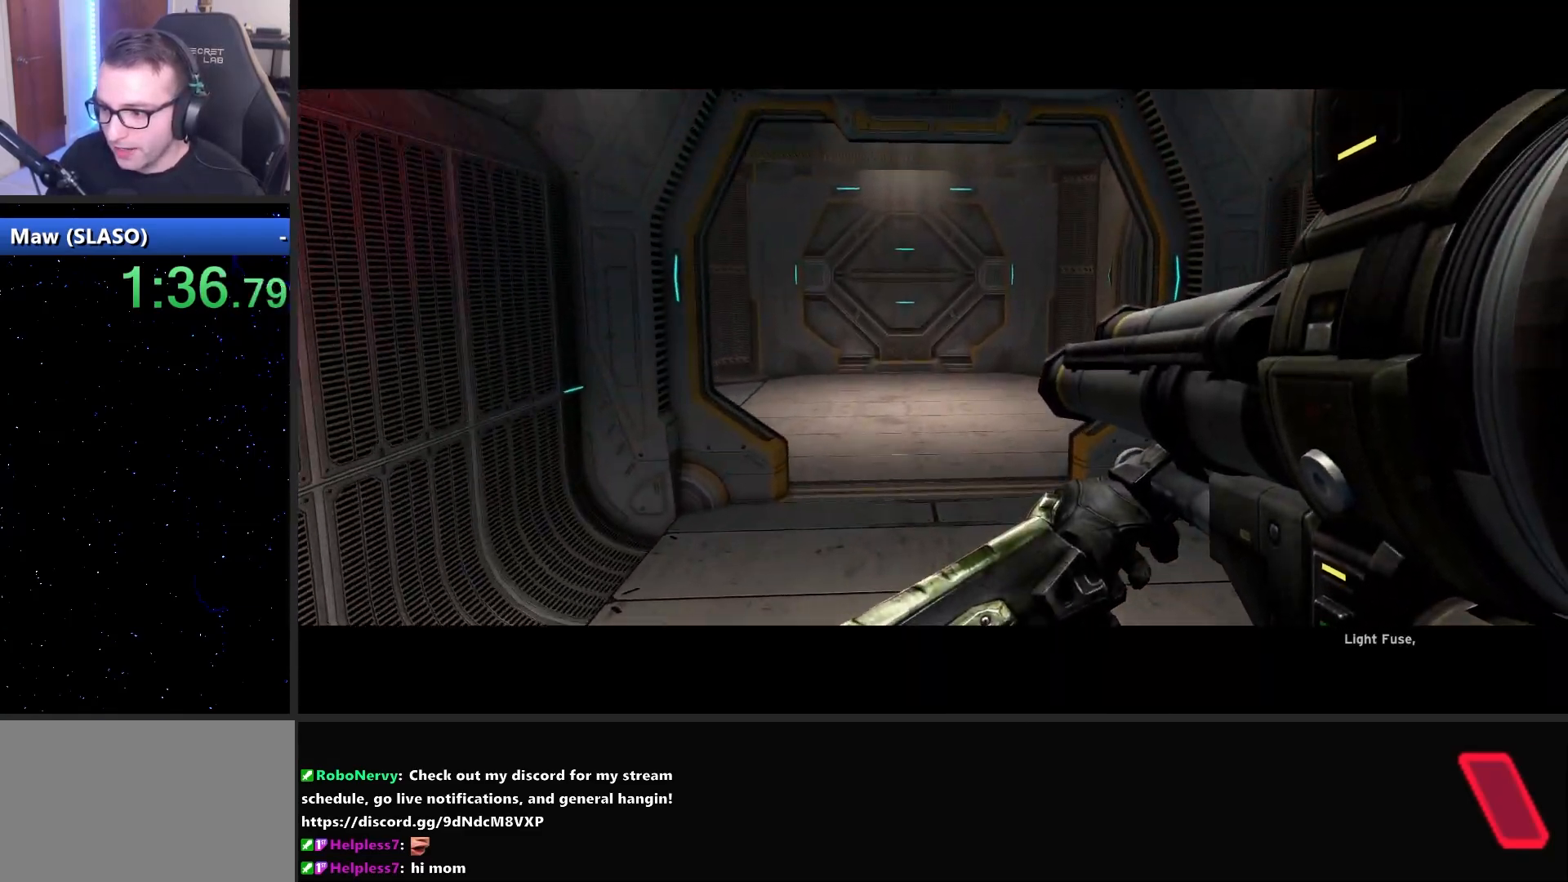
{"keys": ["w"], "mouse": [], "mouse_move": "still", "events": []}
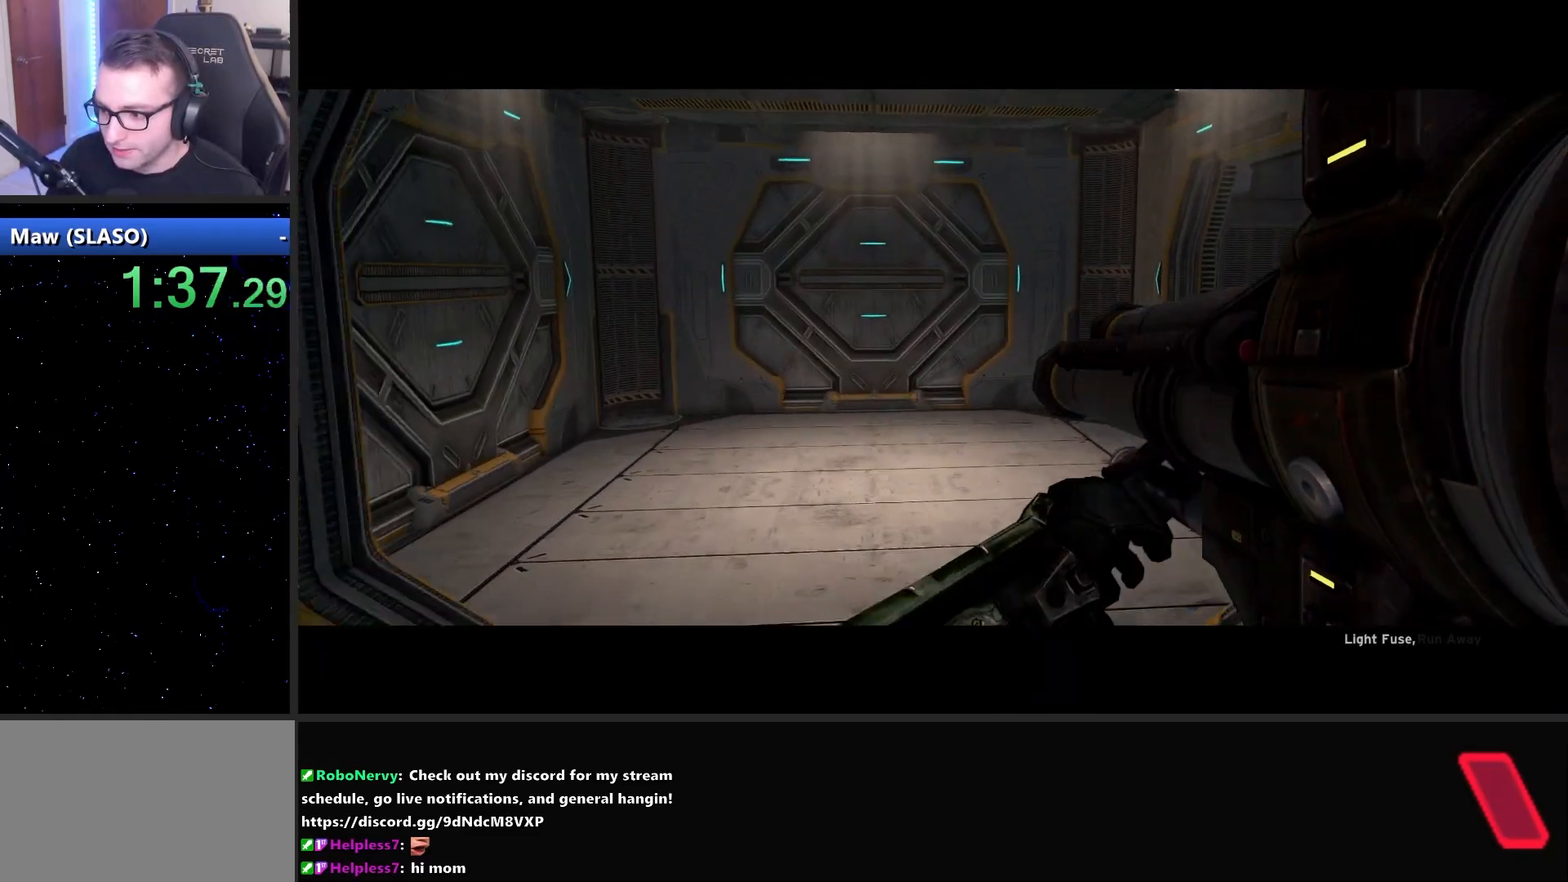
{"keys": ["w"], "mouse": [], "mouse_move": "right", "events": []}
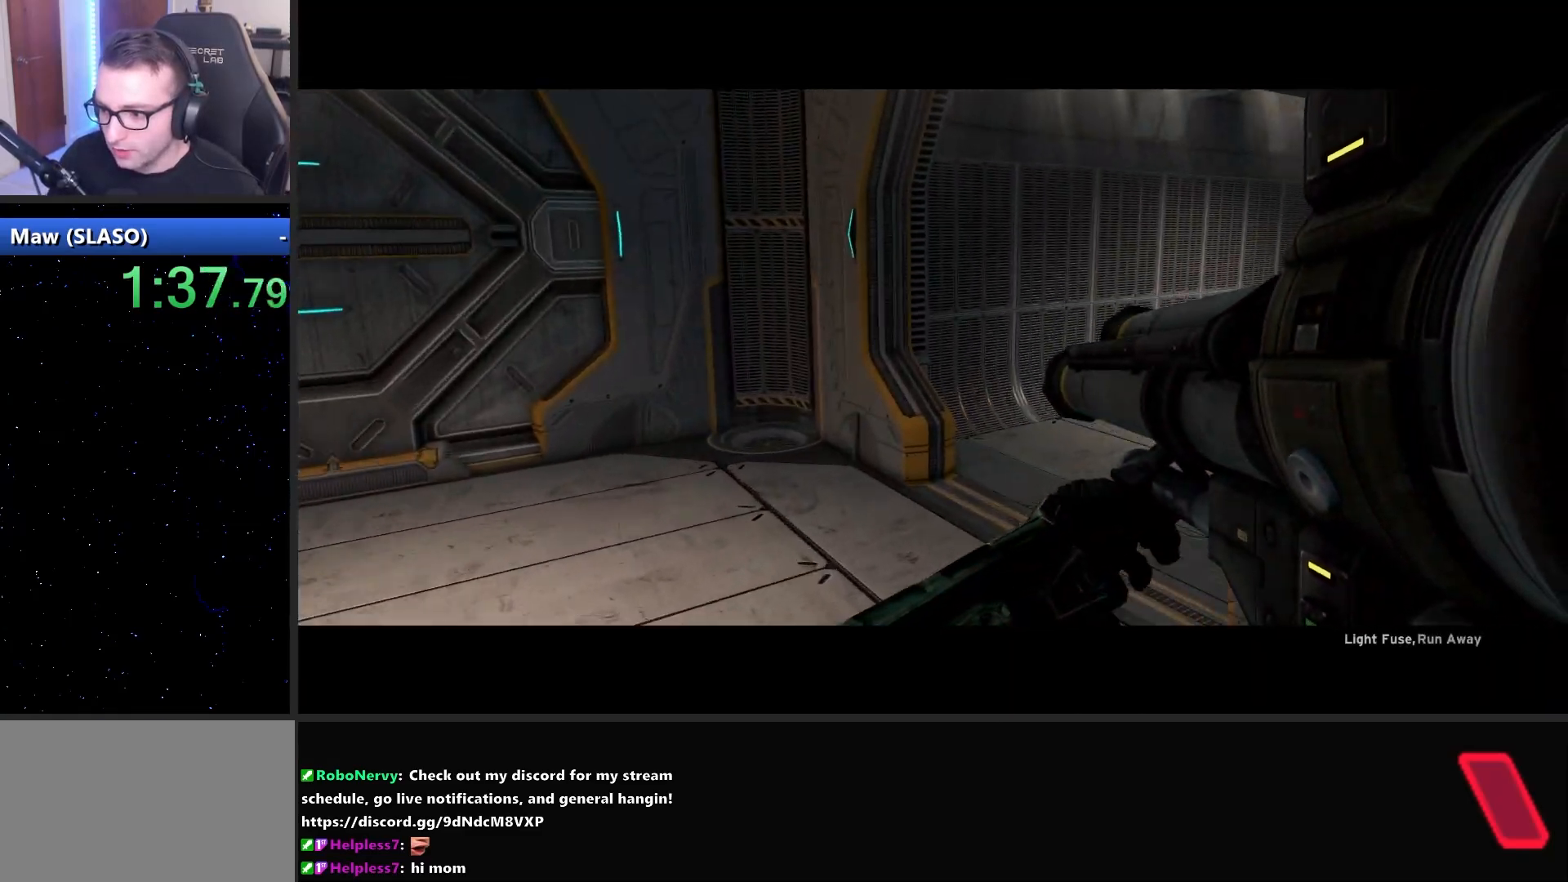
{"keys": ["w"], "mouse": [], "mouse_move": "right", "events": []}
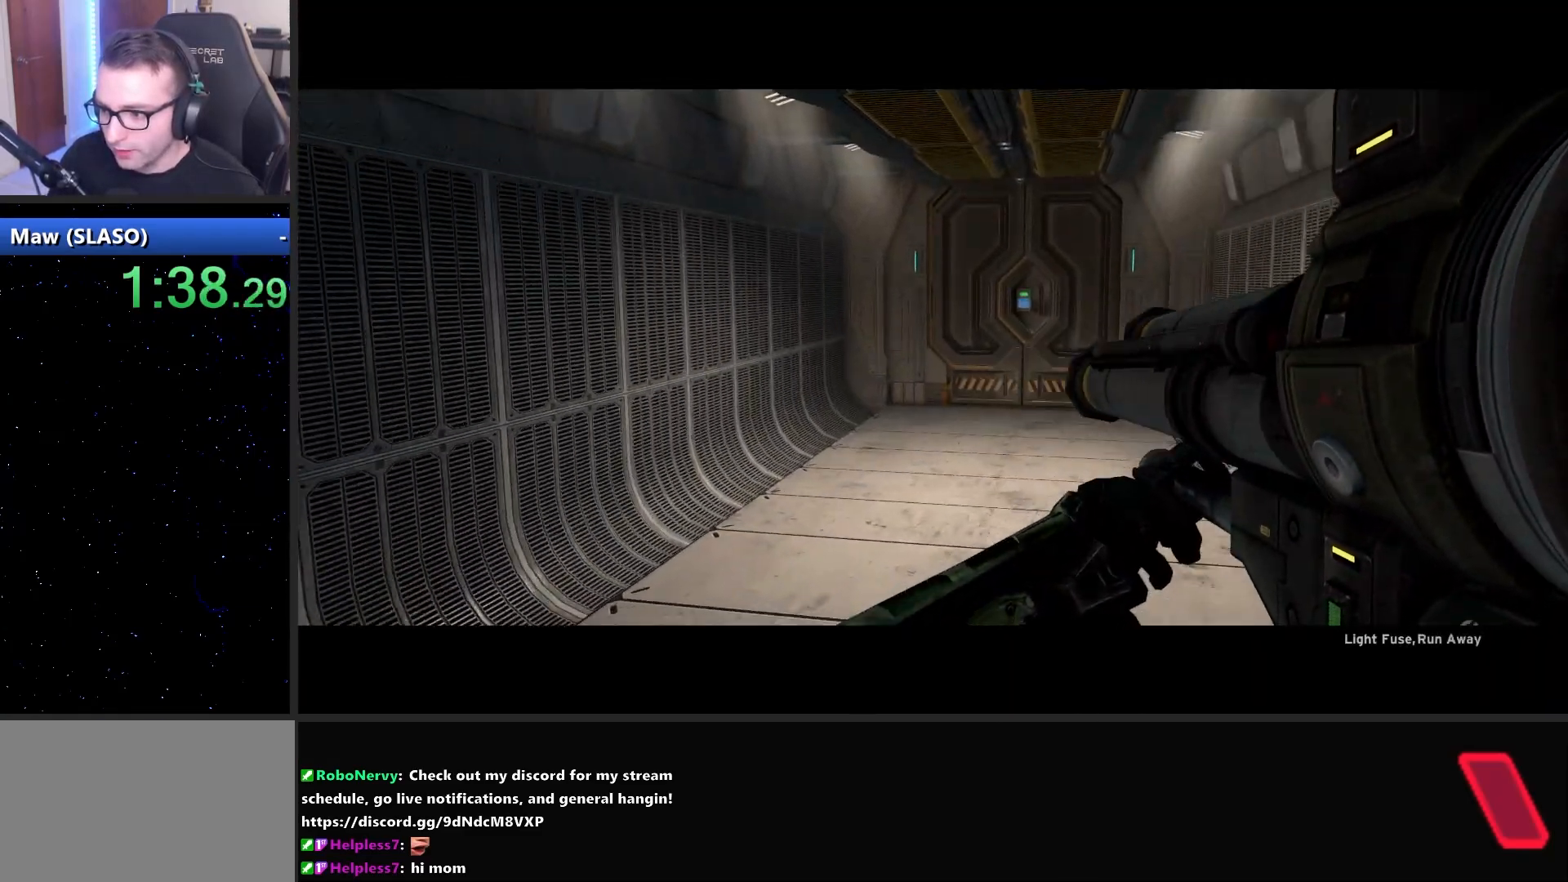
{"keys": ["w"], "mouse": [], "mouse_move": "still", "events": []}
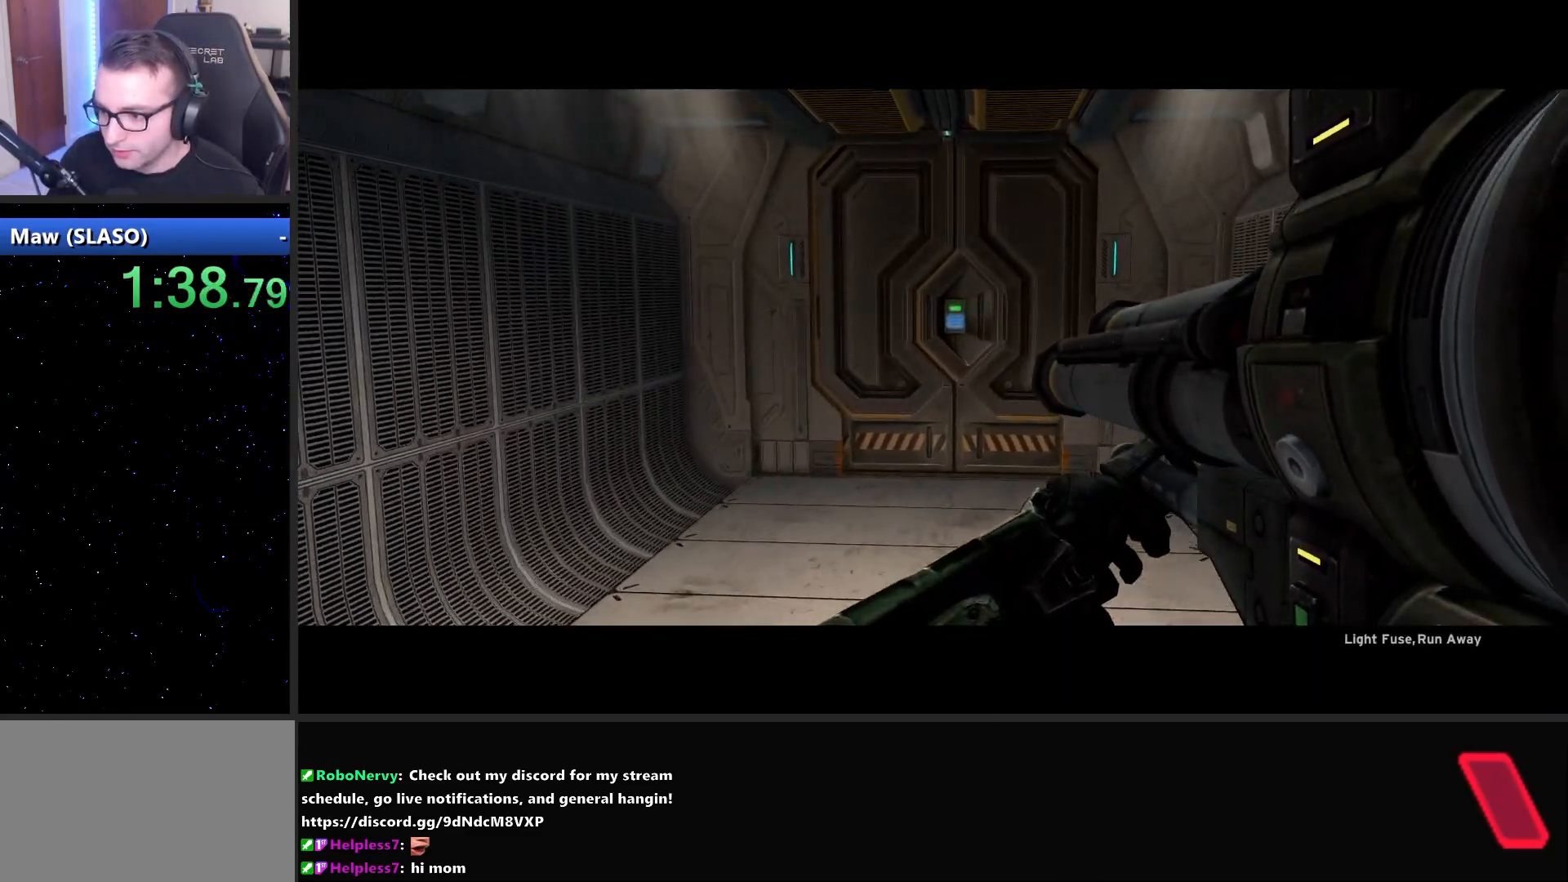
{"keys": ["w"], "mouse": [], "mouse_move": "still", "events": [[67, "q", "down"], [200, "q", "up"]]}
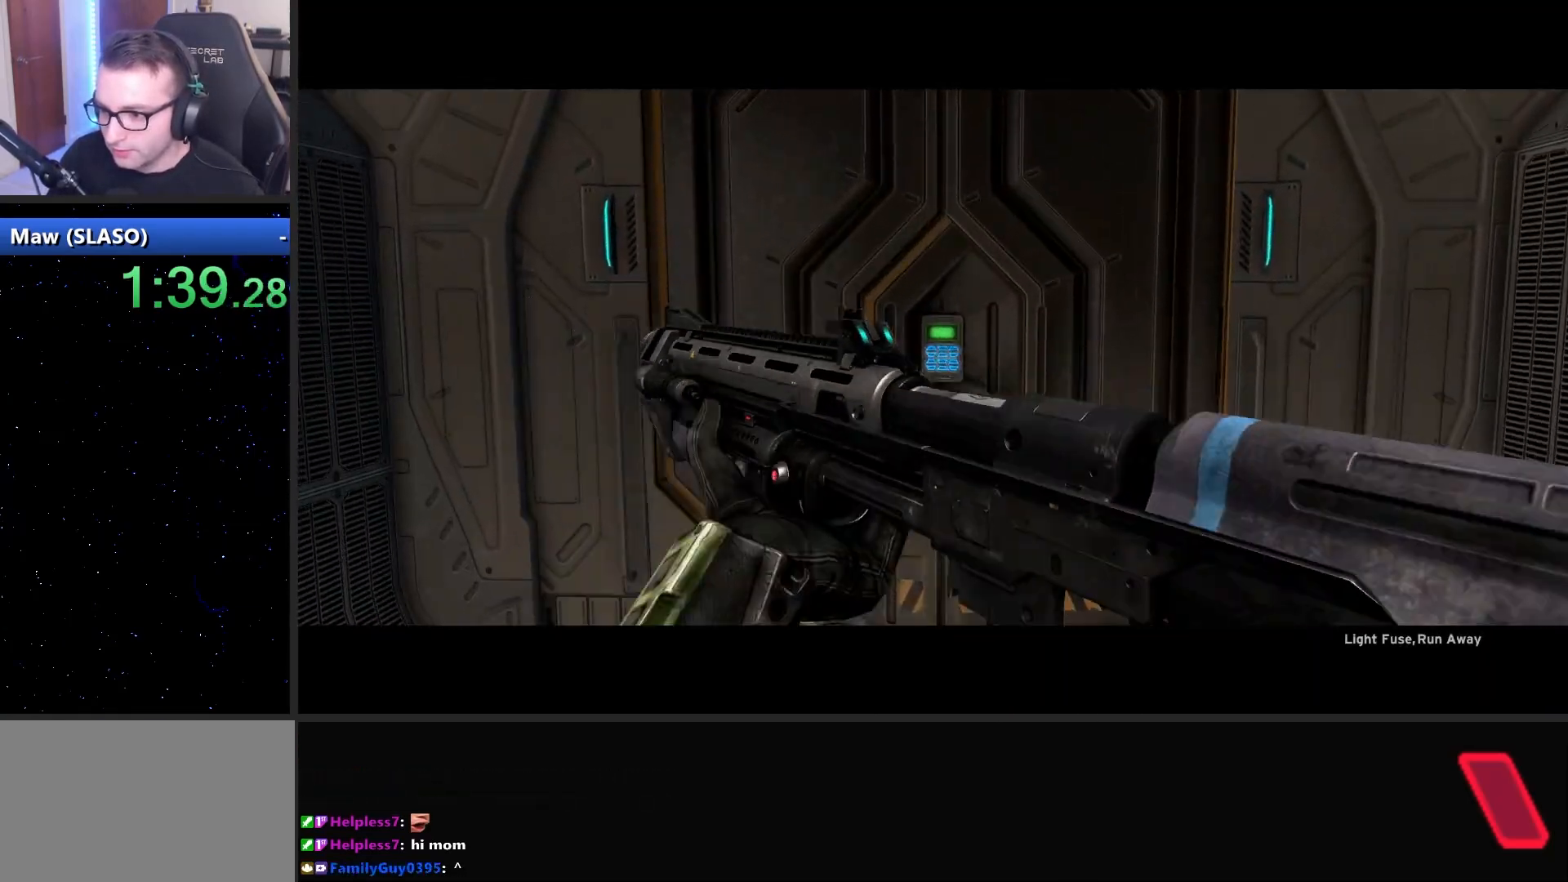
{"keys": ["w"], "mouse": [], "mouse_move": "left", "events": [[33, "f", "down"], [117, "f", "up"], [400, "q", "down"], [500, "q", "up"]]}
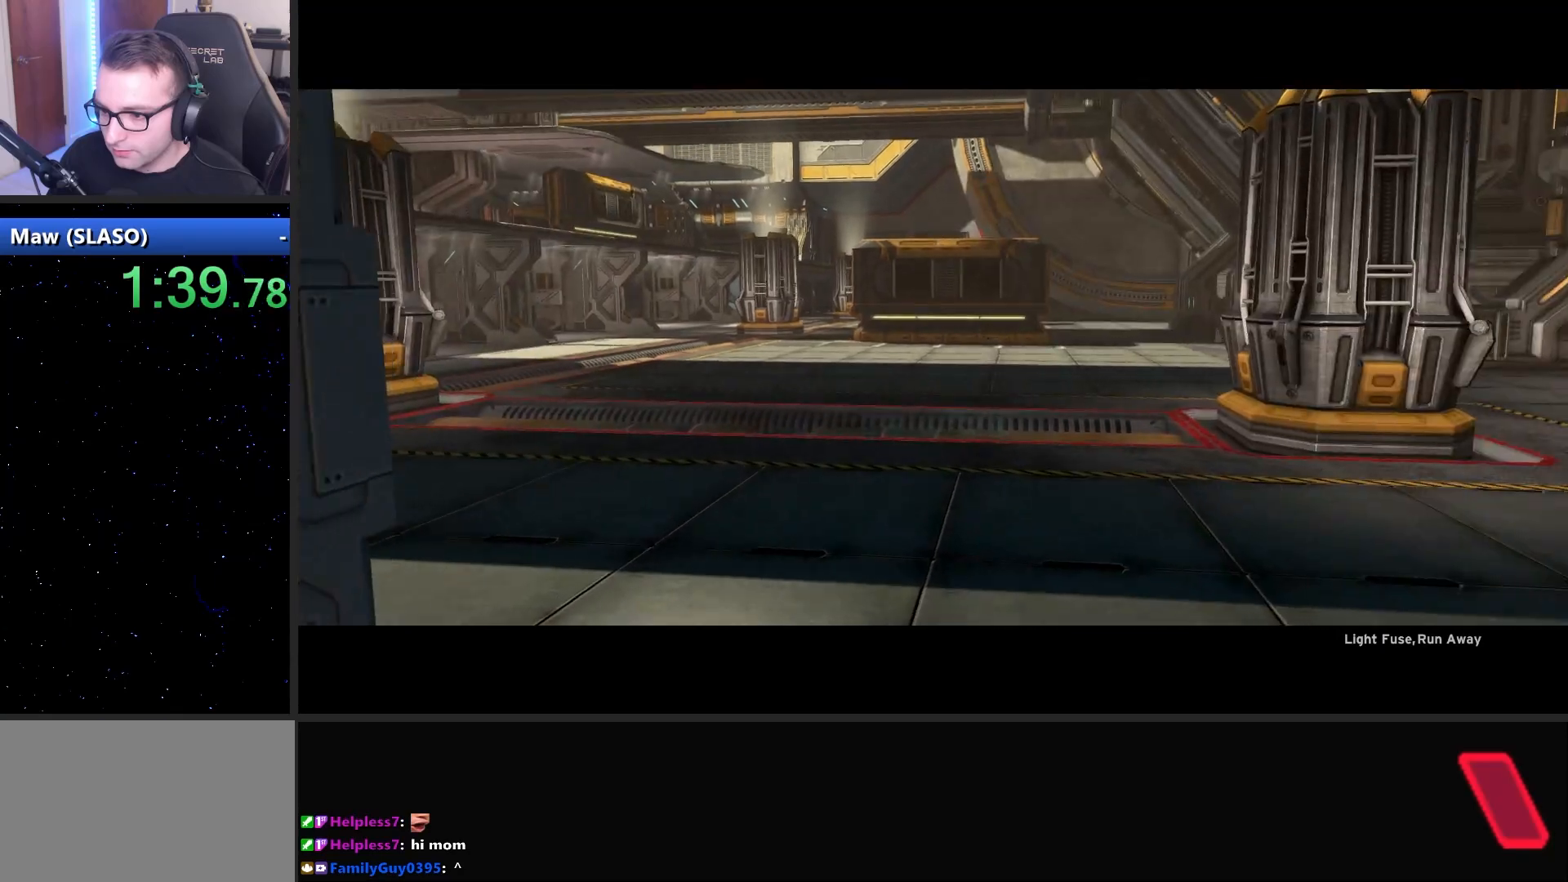
{"keys": ["w"], "mouse": [], "mouse_move": "still", "events": []}
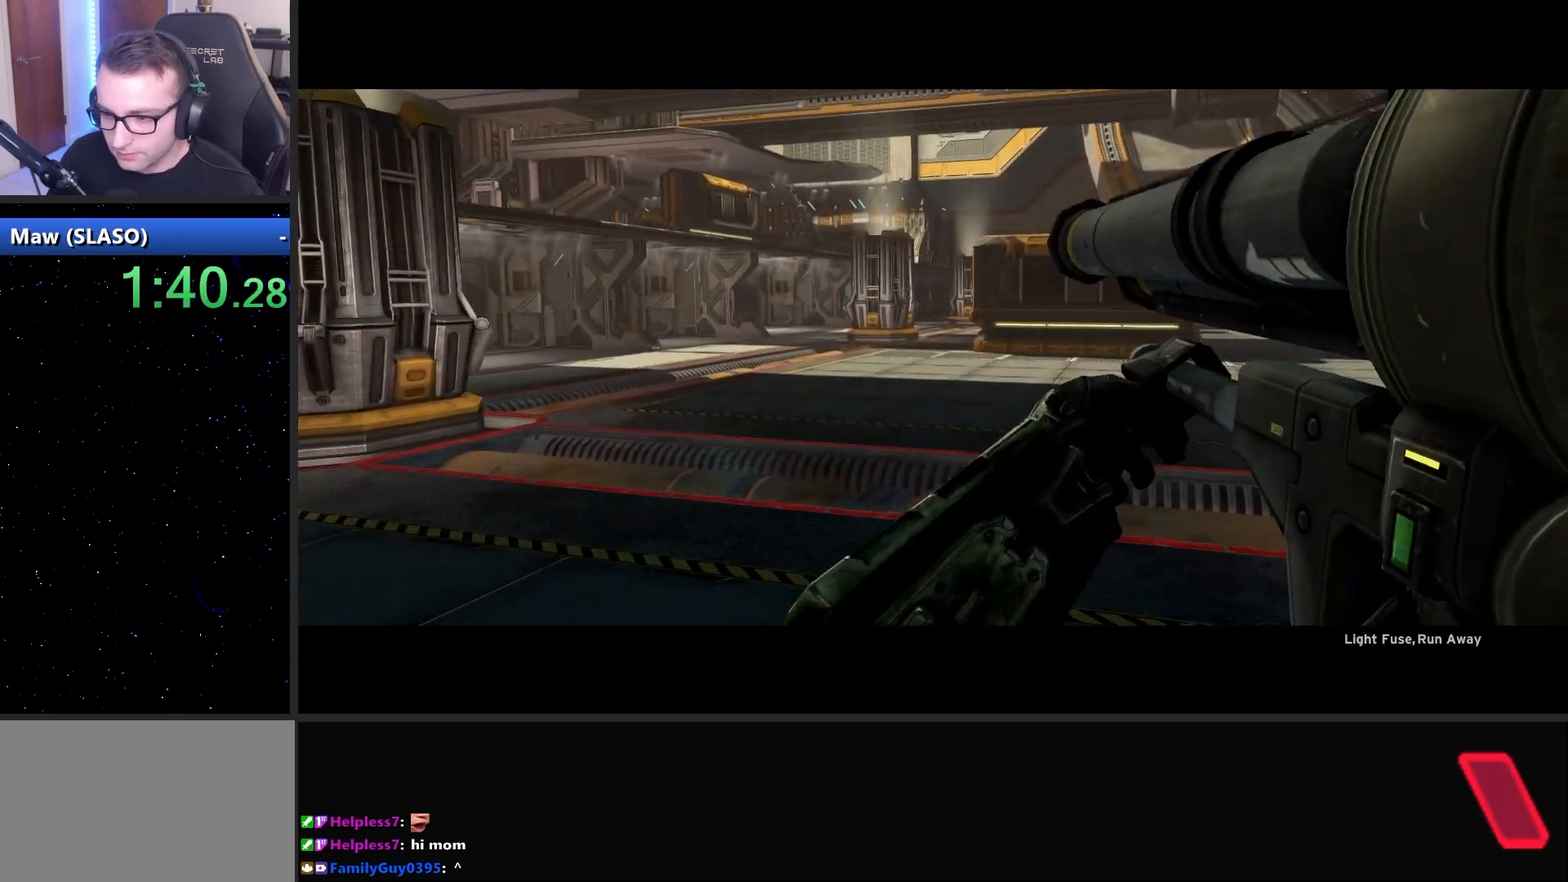
{"keys": ["w"], "mouse": [], "mouse_move": "still", "events": []}
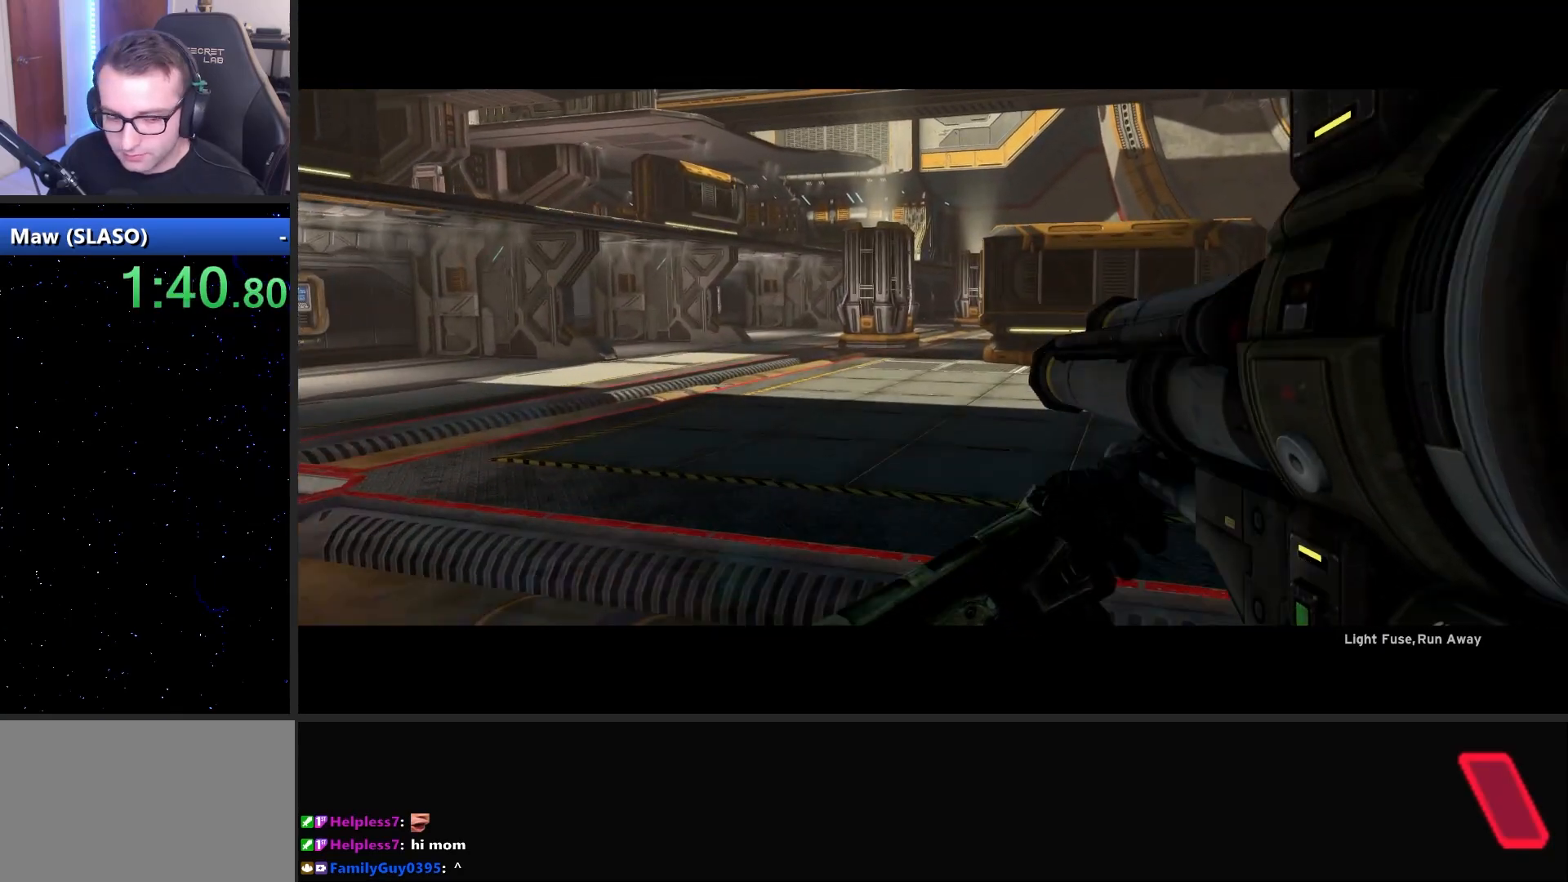
{"keys": ["w"], "mouse": [], "mouse_move": "still", "events": []}
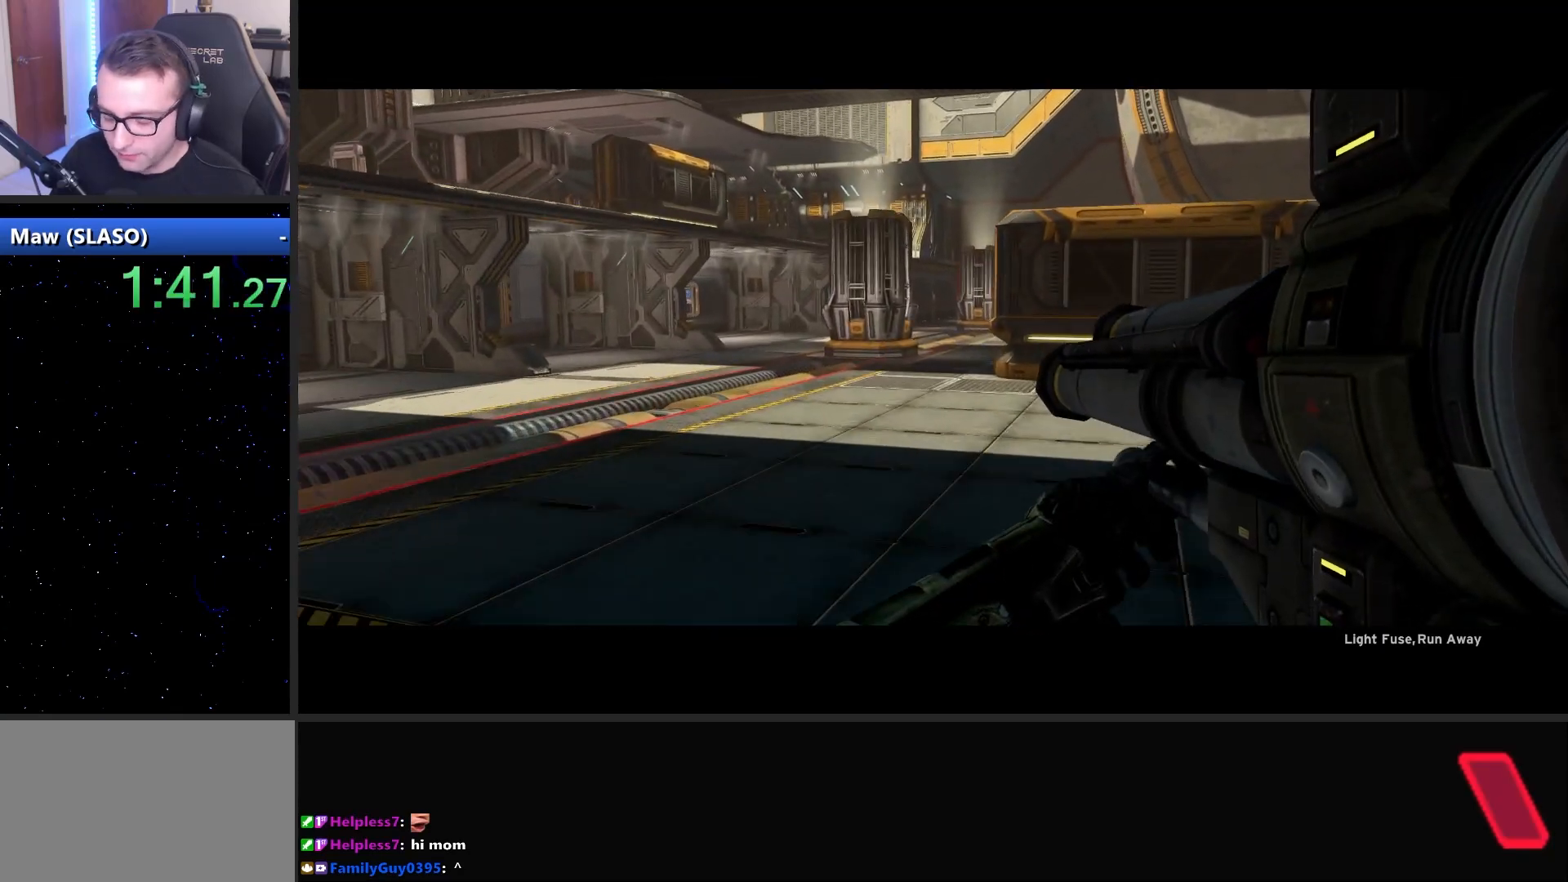
{"keys": ["w"], "mouse": [], "mouse_move": "still", "events": []}
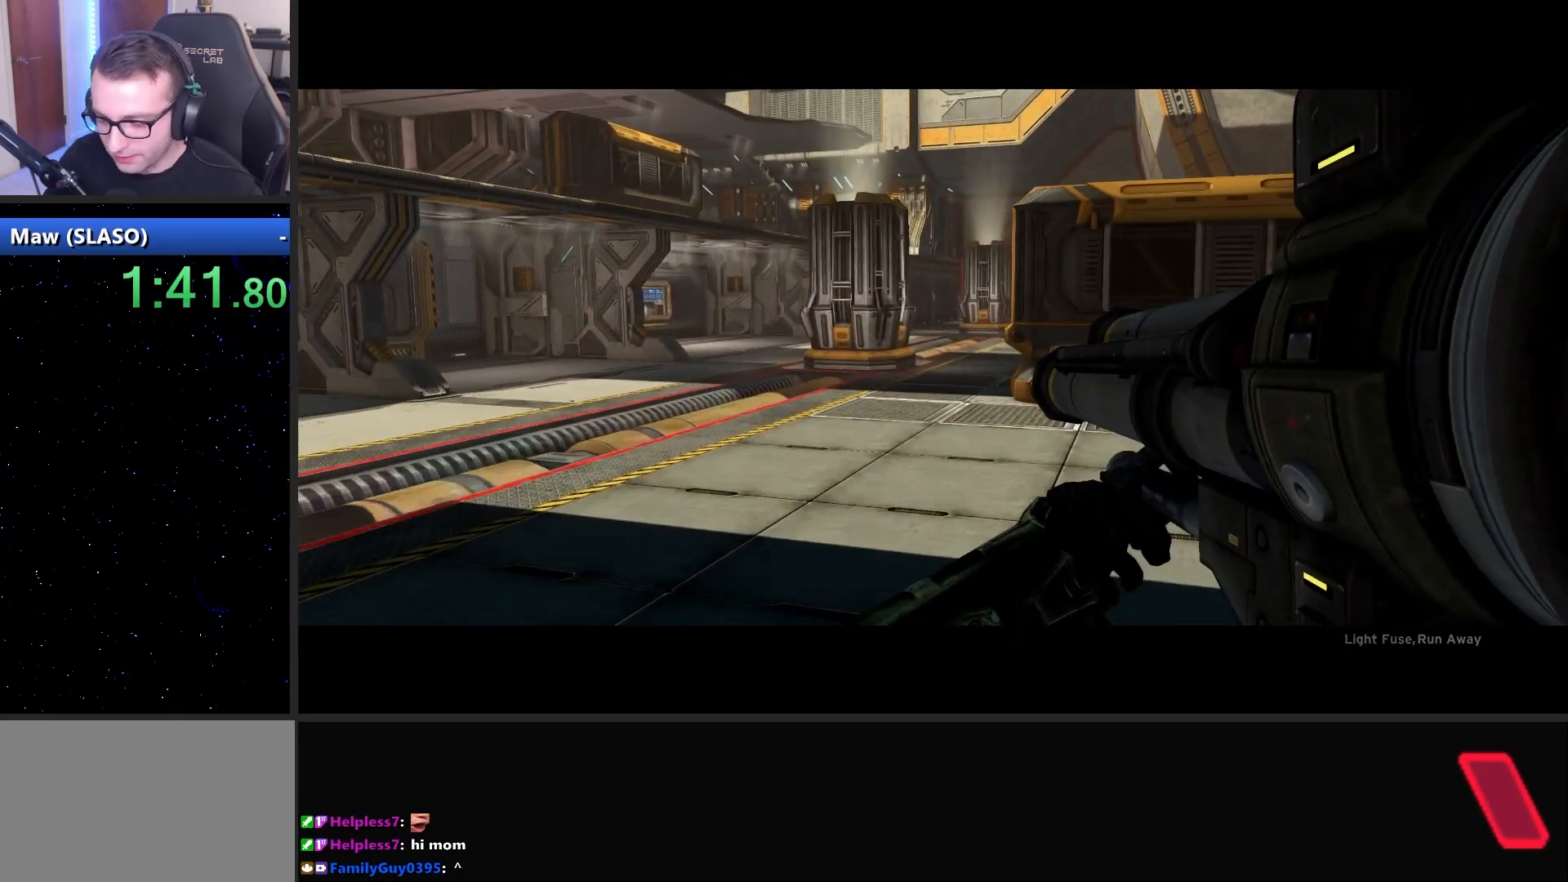
{"keys": ["w"], "mouse": [], "mouse_move": "still", "events": []}
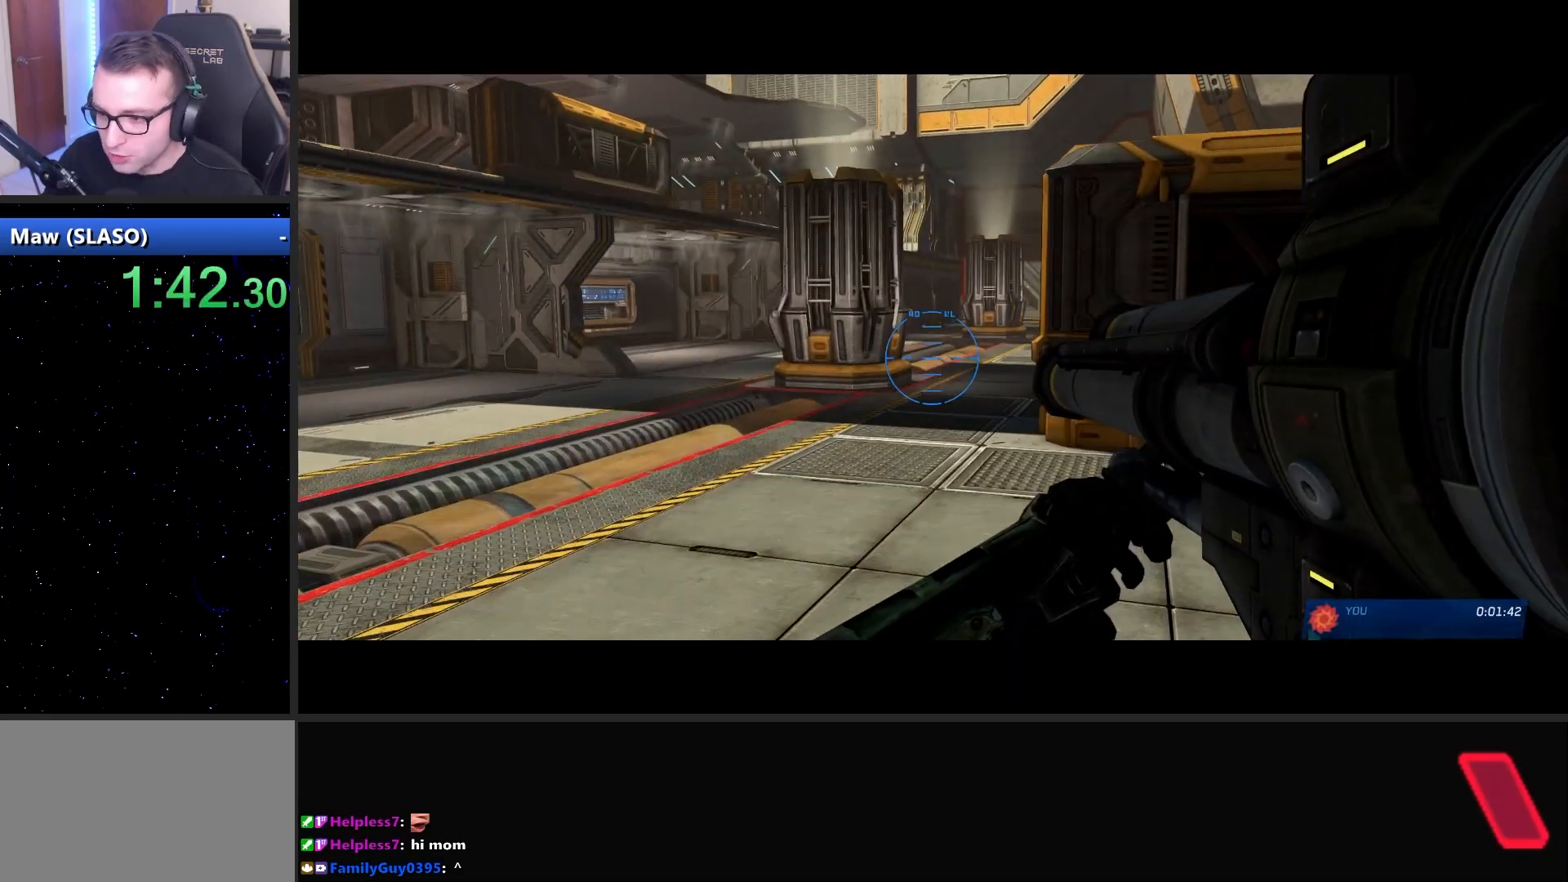
{"keys": ["w"], "mouse": [], "mouse_move": "still", "events": []}
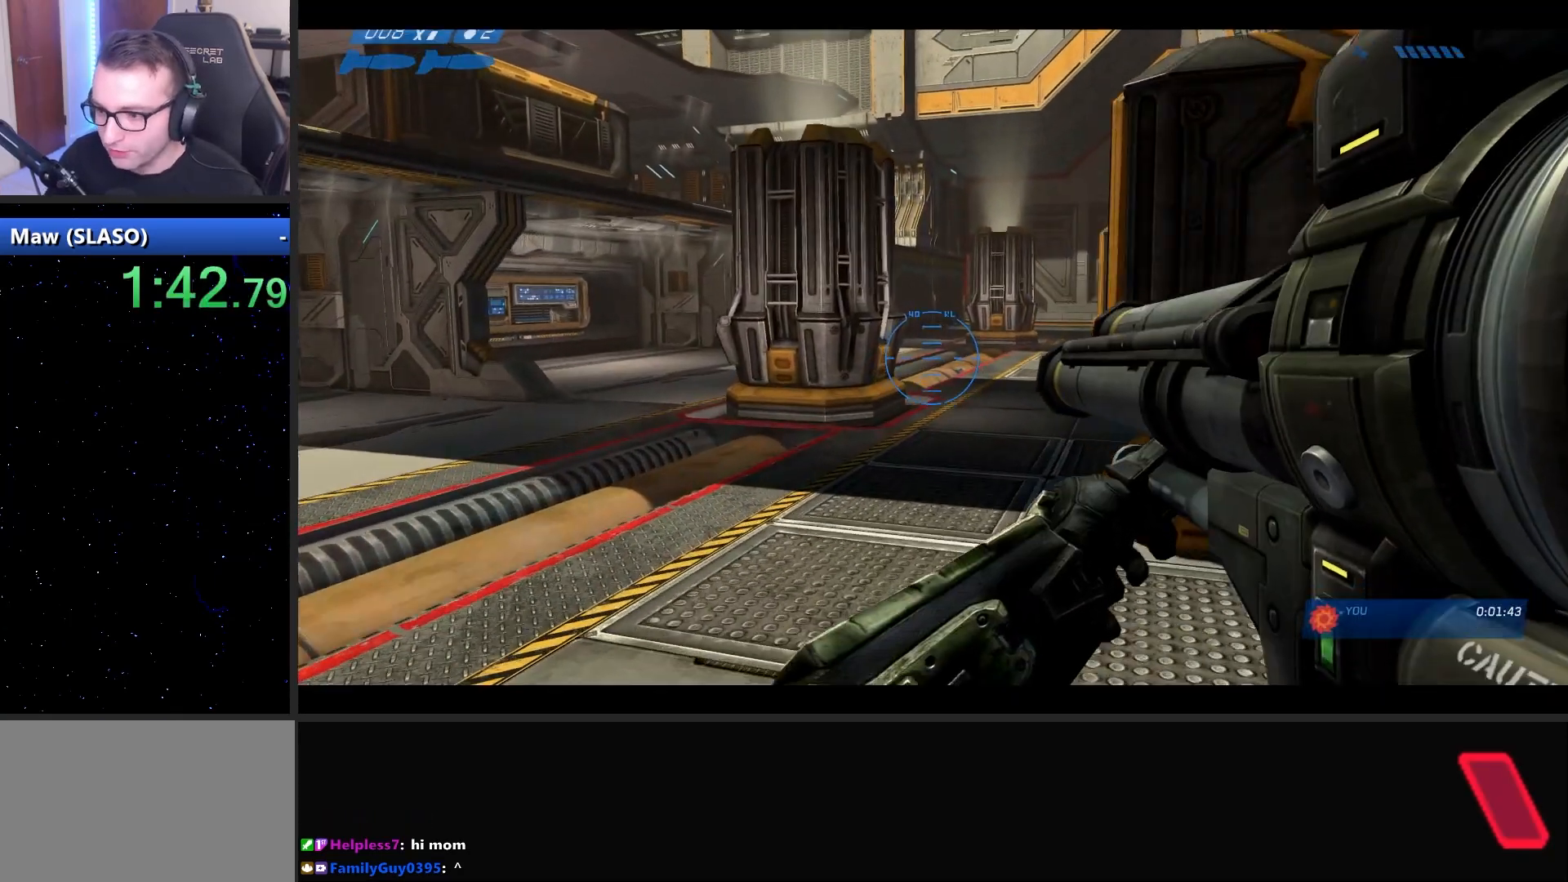
{"keys": ["w"], "mouse": [], "mouse_move": "right", "events": []}